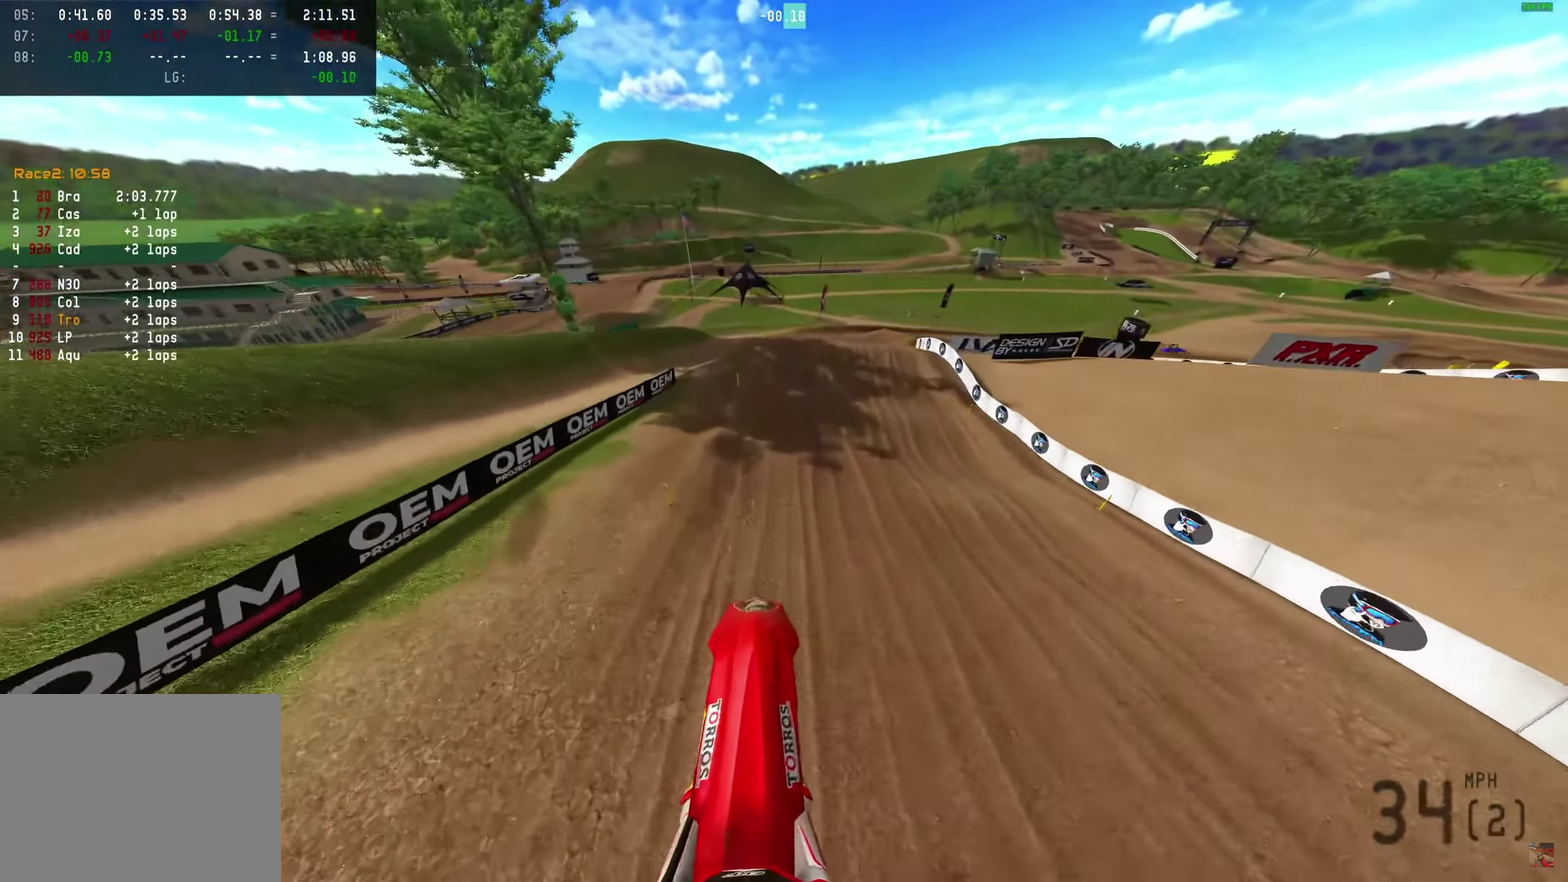
Gameplay with a controller (PlayStation layout); each line is a JSON object with the inputs held at the frame after it (dt_ms = milliseconds from this image to that frame). "events" lists button and stick changes between this image and that frame as [ms after this image, input, new state], when the widget could be followed in between. Not read: R1.
{"dt_ms": 650, "buttons": ["R2"], "left_stick": "center", "right_stick": "up-right", "events": [[100, "R2", "down"], [283, "right_stick", "center"], [650, "right_stick", "up-right"]]}
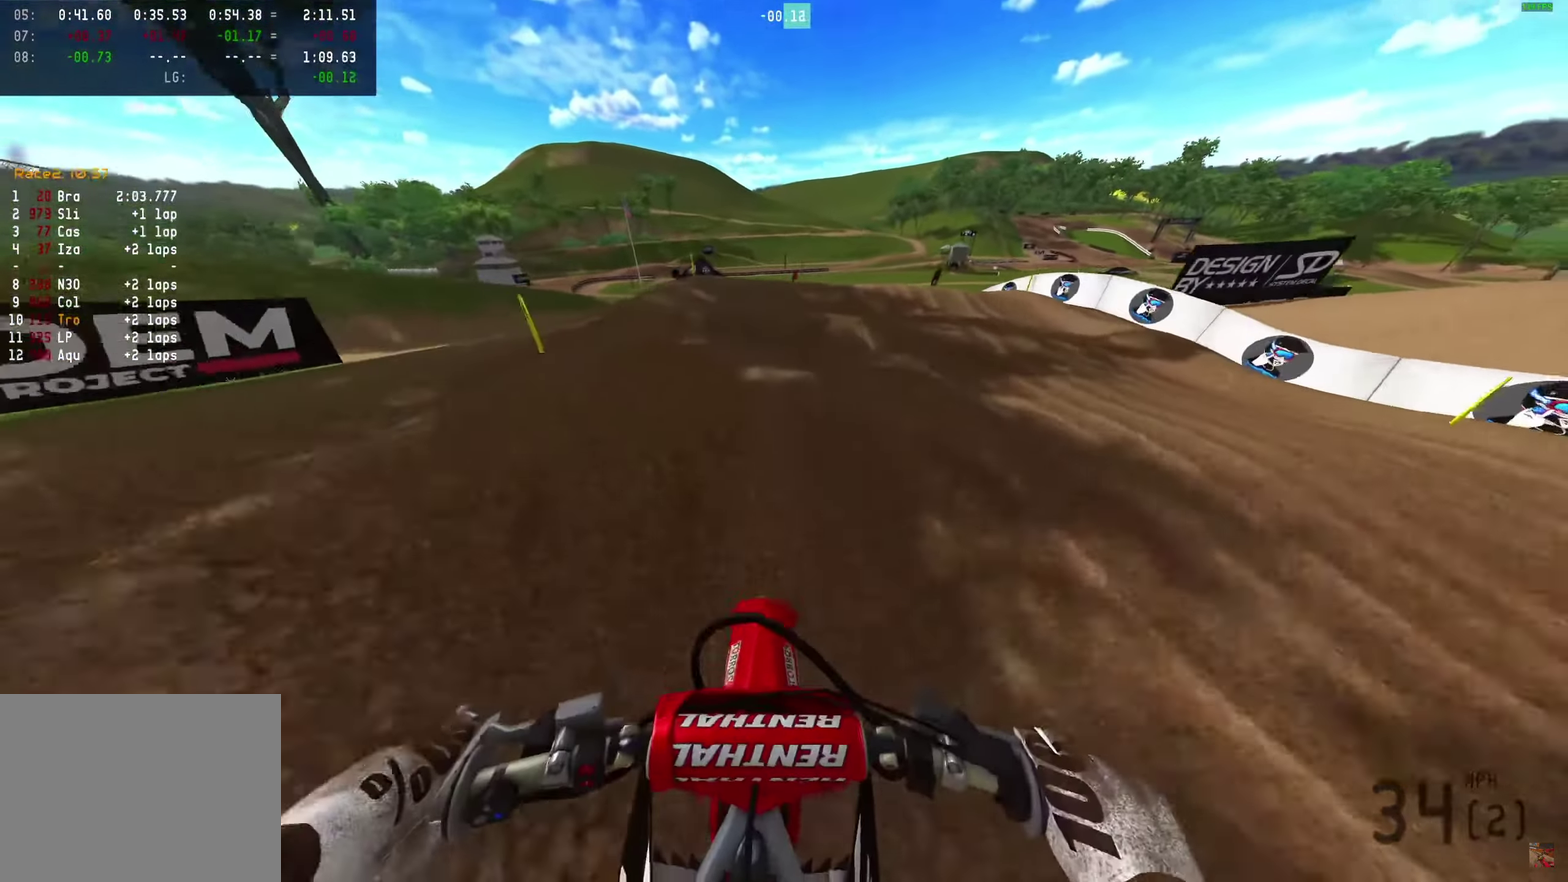
{"dt_ms": 350, "buttons": [], "left_stick": "center", "right_stick": "up", "events": [[50, "right_stick", "up"], [133, "R2", "up"], [183, "R2", "down"], [267, "R2", "up"]]}
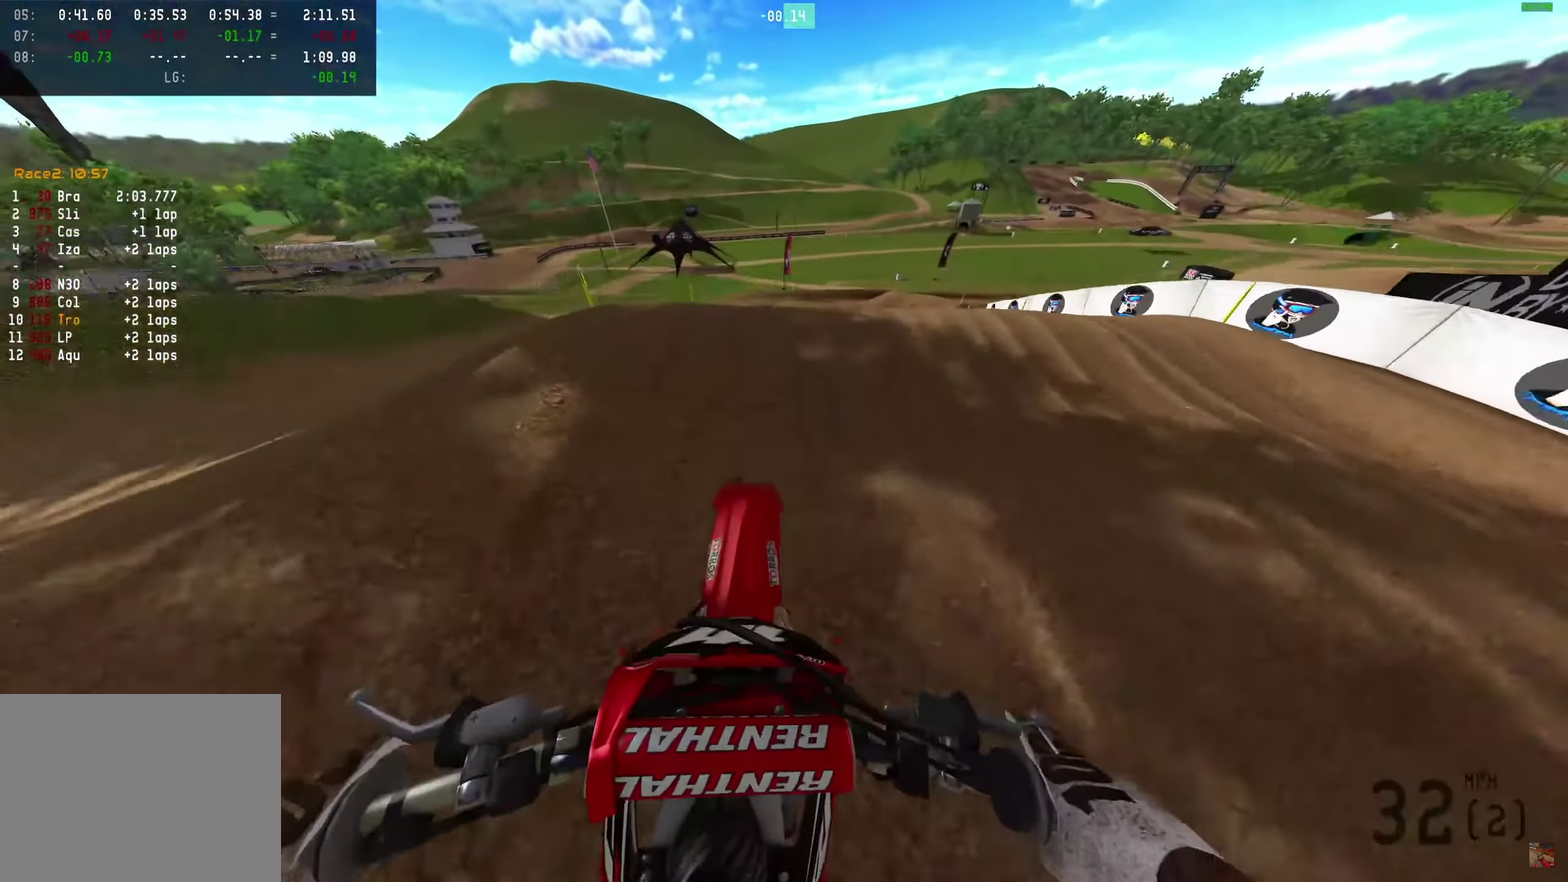
{"dt_ms": 550, "buttons": [], "left_stick": "center", "right_stick": "up", "events": []}
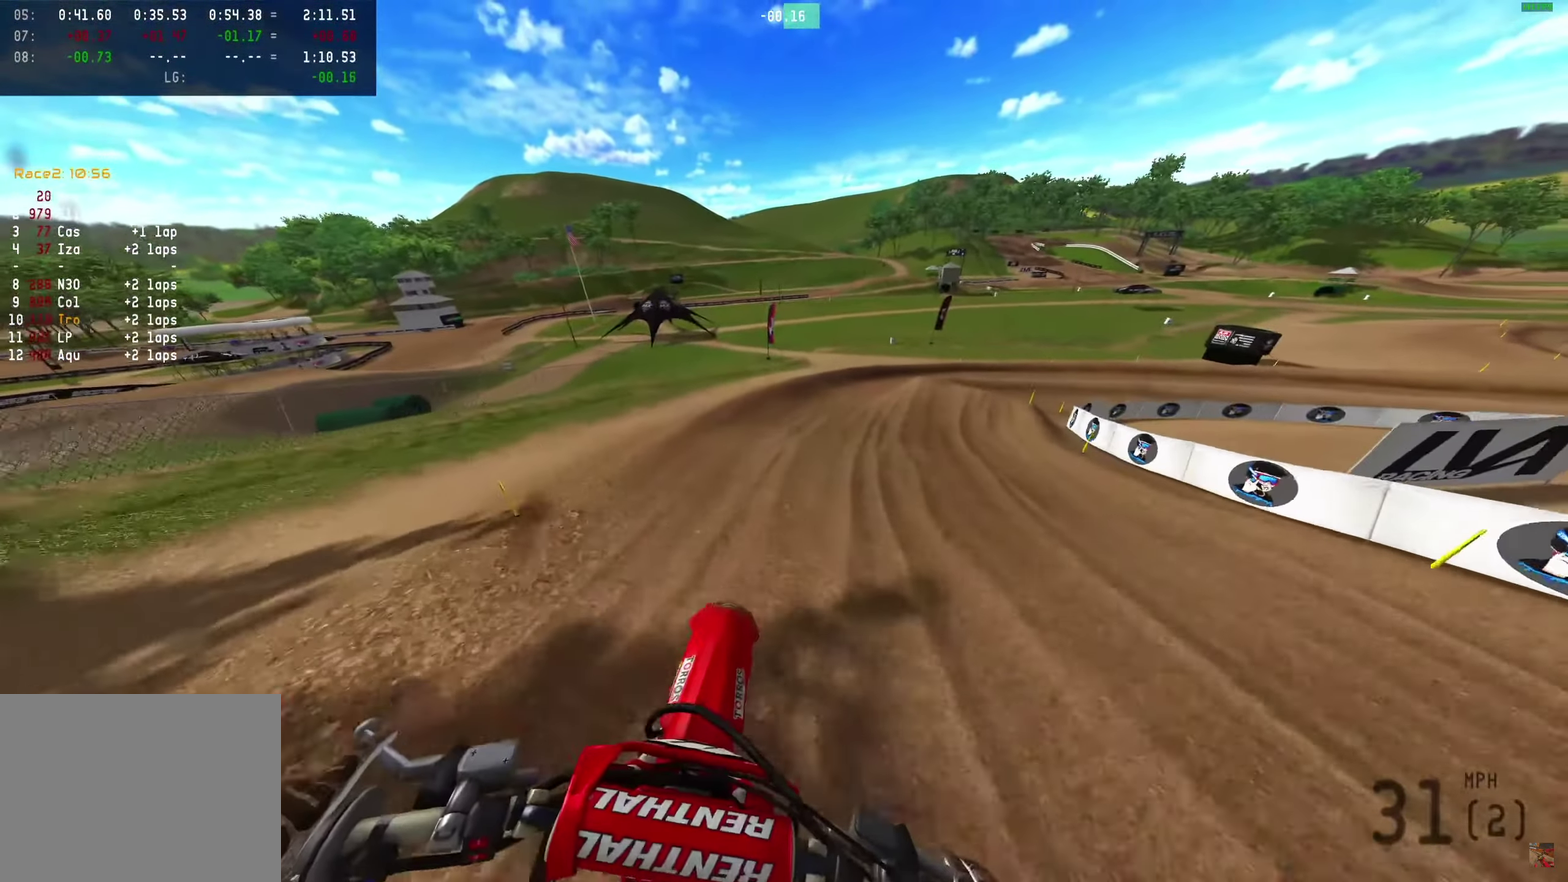
{"dt_ms": 450, "buttons": ["R2"], "left_stick": "right", "right_stick": "up", "events": [[217, "right_stick", "center"], [233, "left_stick", "right"], [250, "R2", "down"], [400, "right_stick", "up"]]}
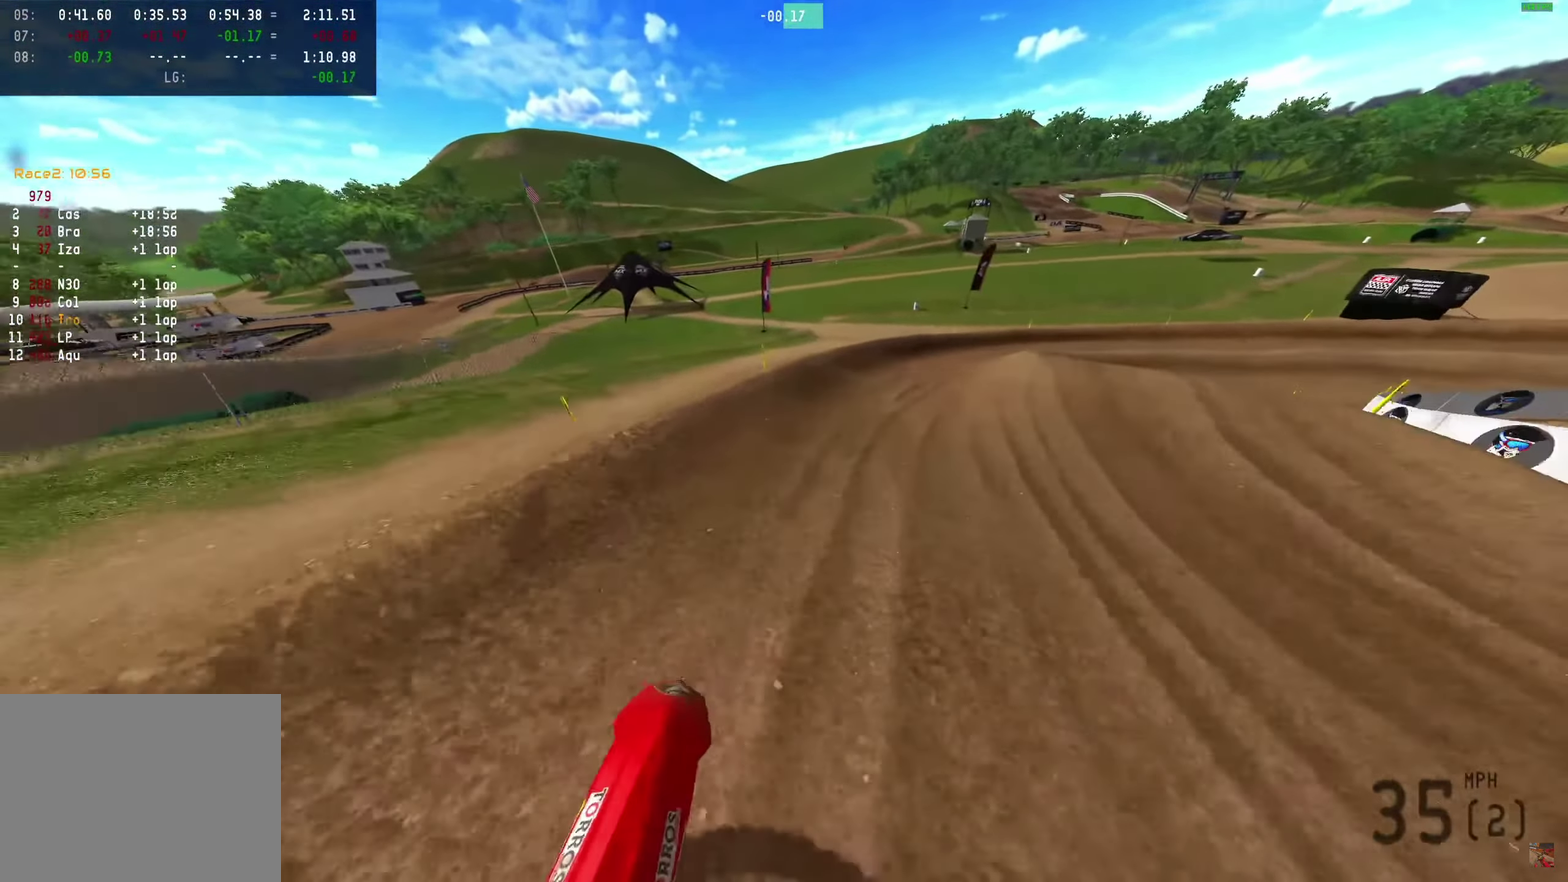
{"dt_ms": 550, "buttons": ["R2", "R3"], "left_stick": "right", "right_stick": "center"}
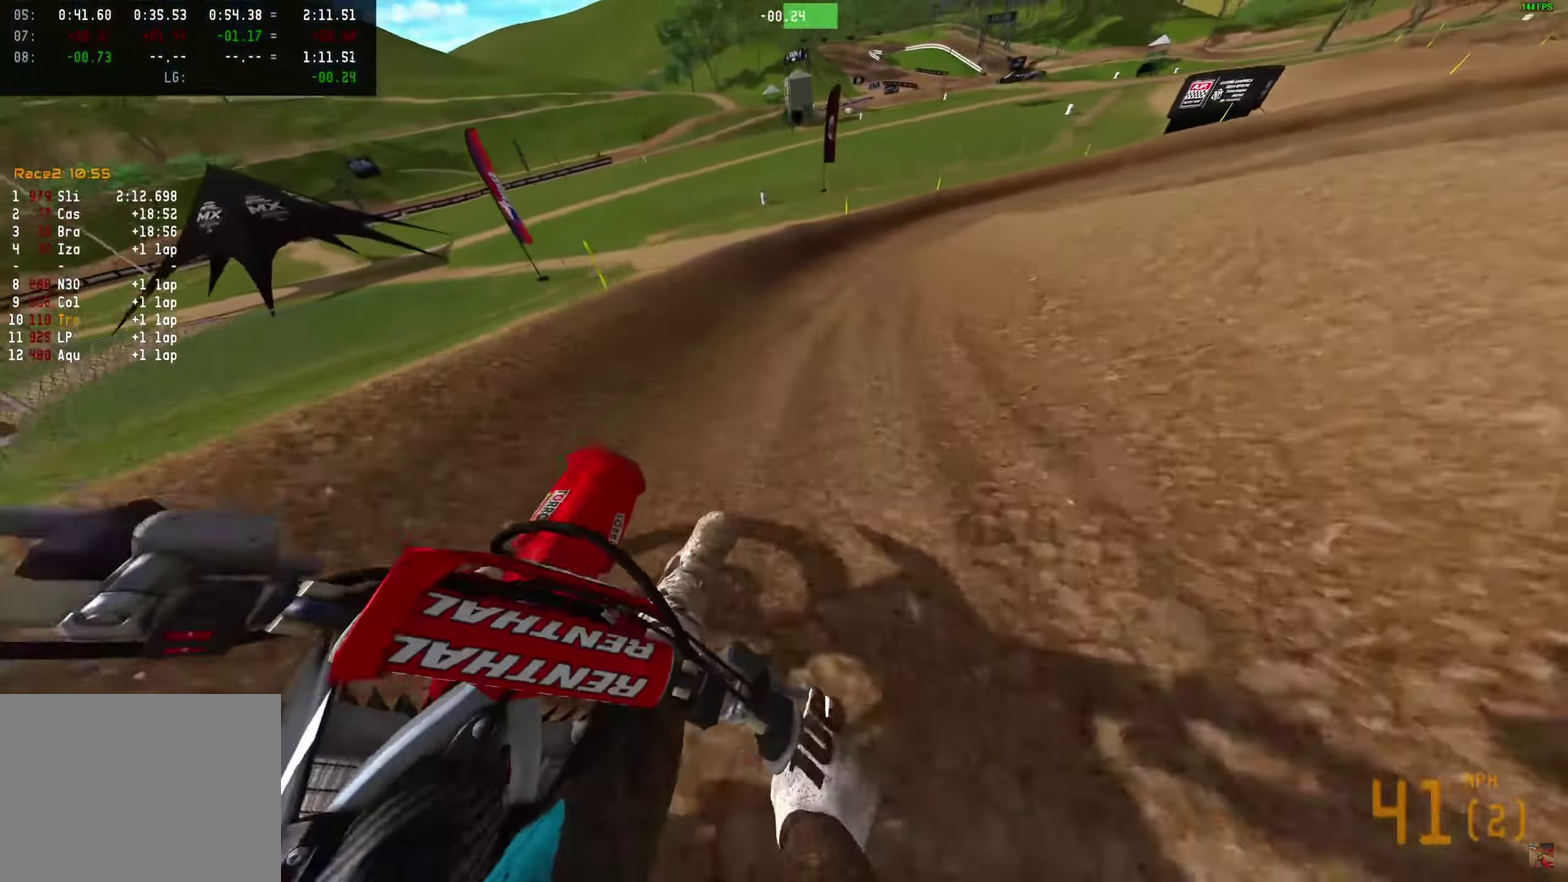
{"dt_ms": 450, "buttons": ["R2"], "left_stick": "right", "right_stick": "left"}
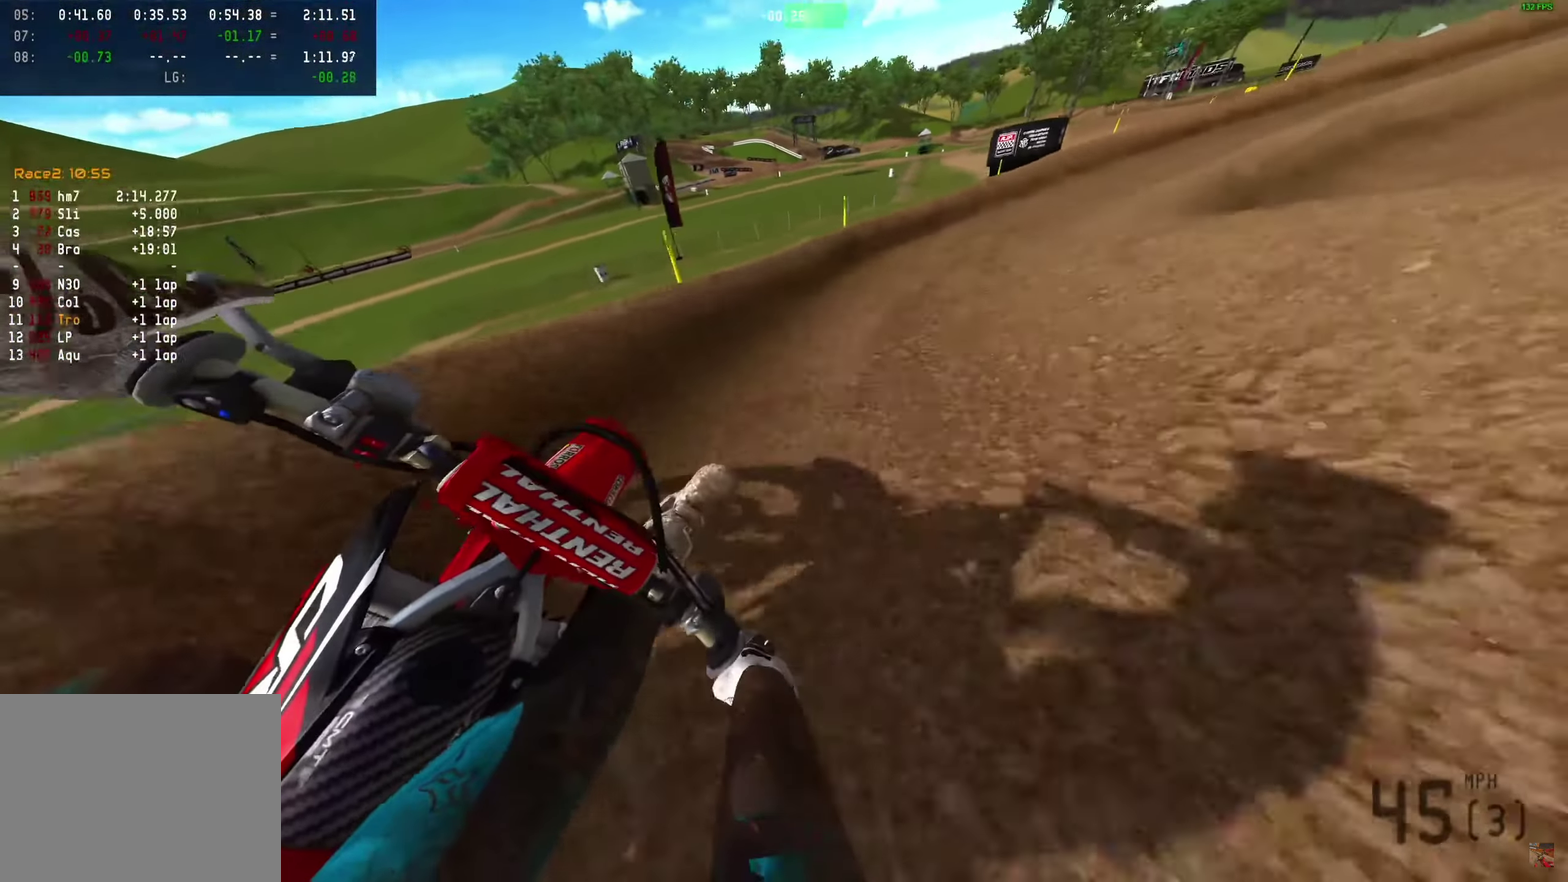
{"dt_ms": 450, "buttons": ["R2"], "left_stick": "right", "right_stick": "left"}
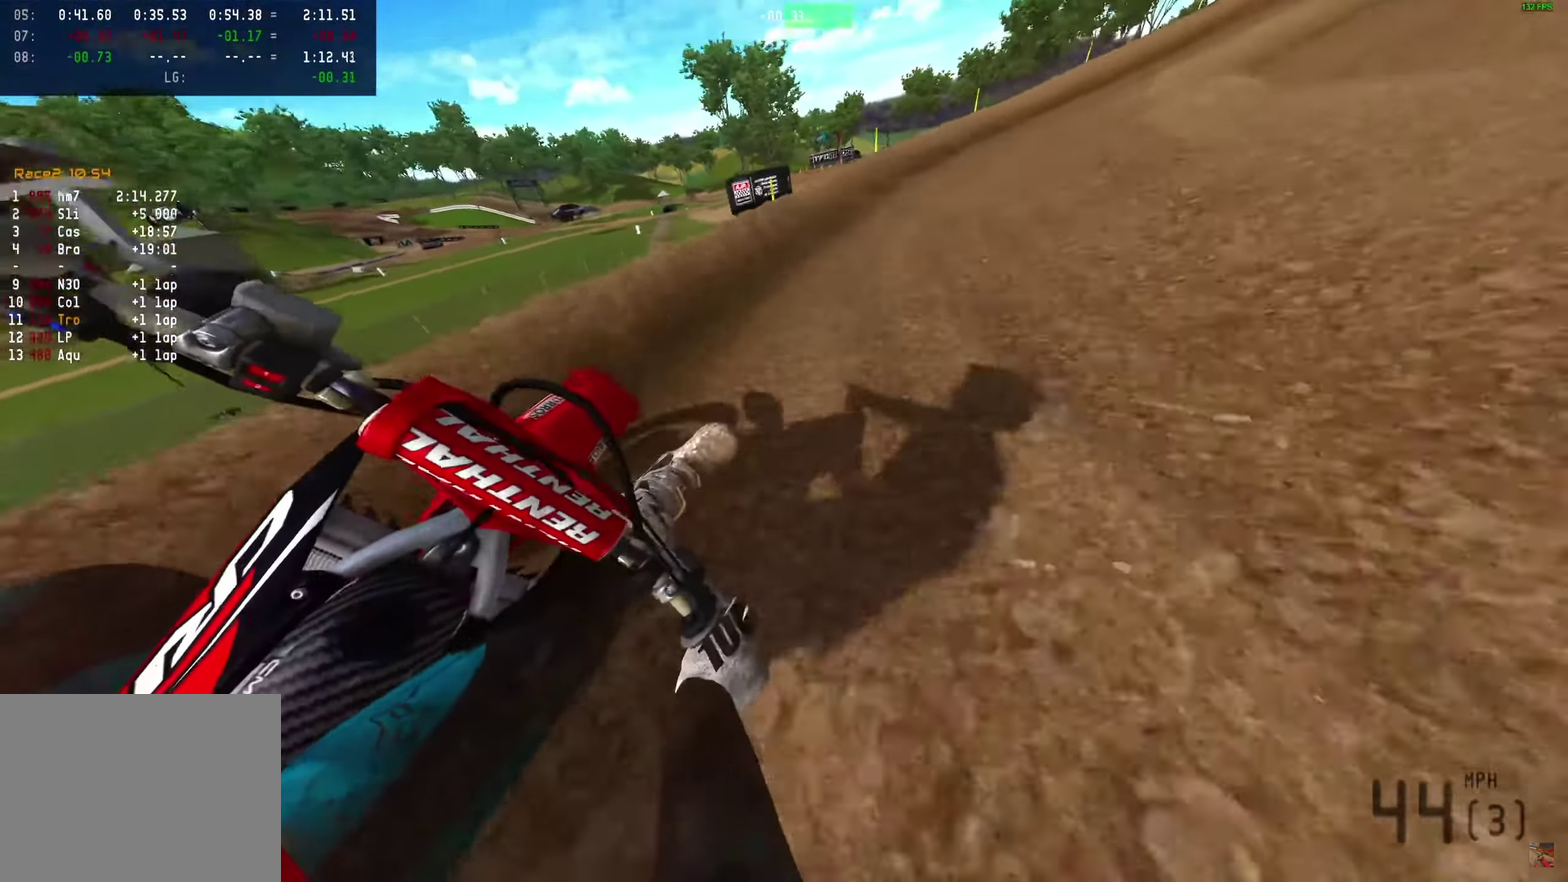
{"dt_ms": 550, "buttons": ["R2"], "left_stick": "right", "right_stick": "up-left"}
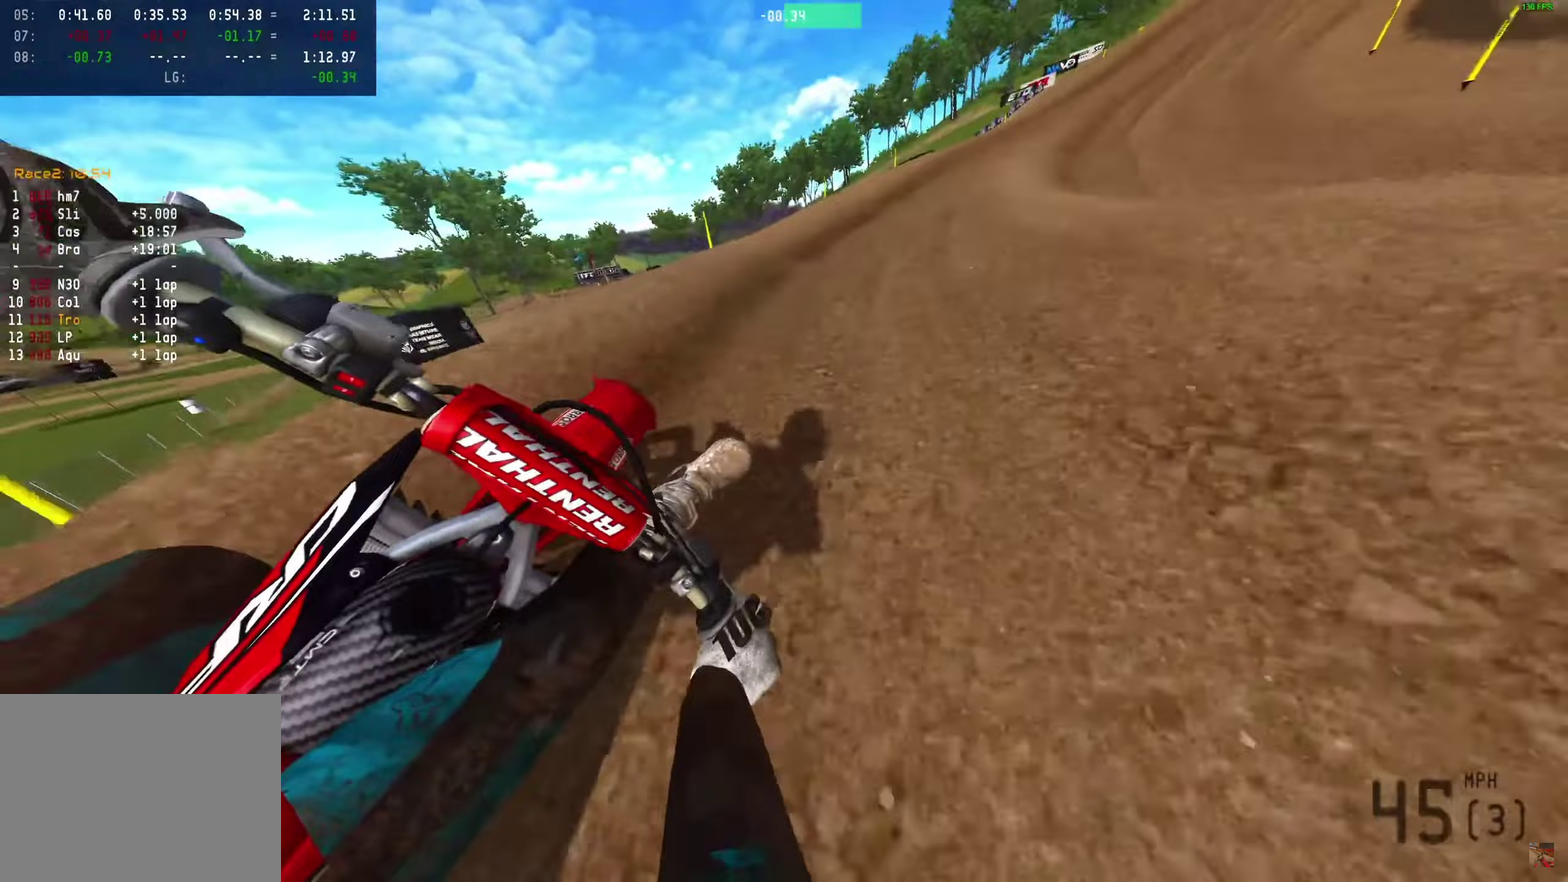
{"dt_ms": 350, "buttons": ["R2"], "left_stick": "right", "right_stick": "up-left"}
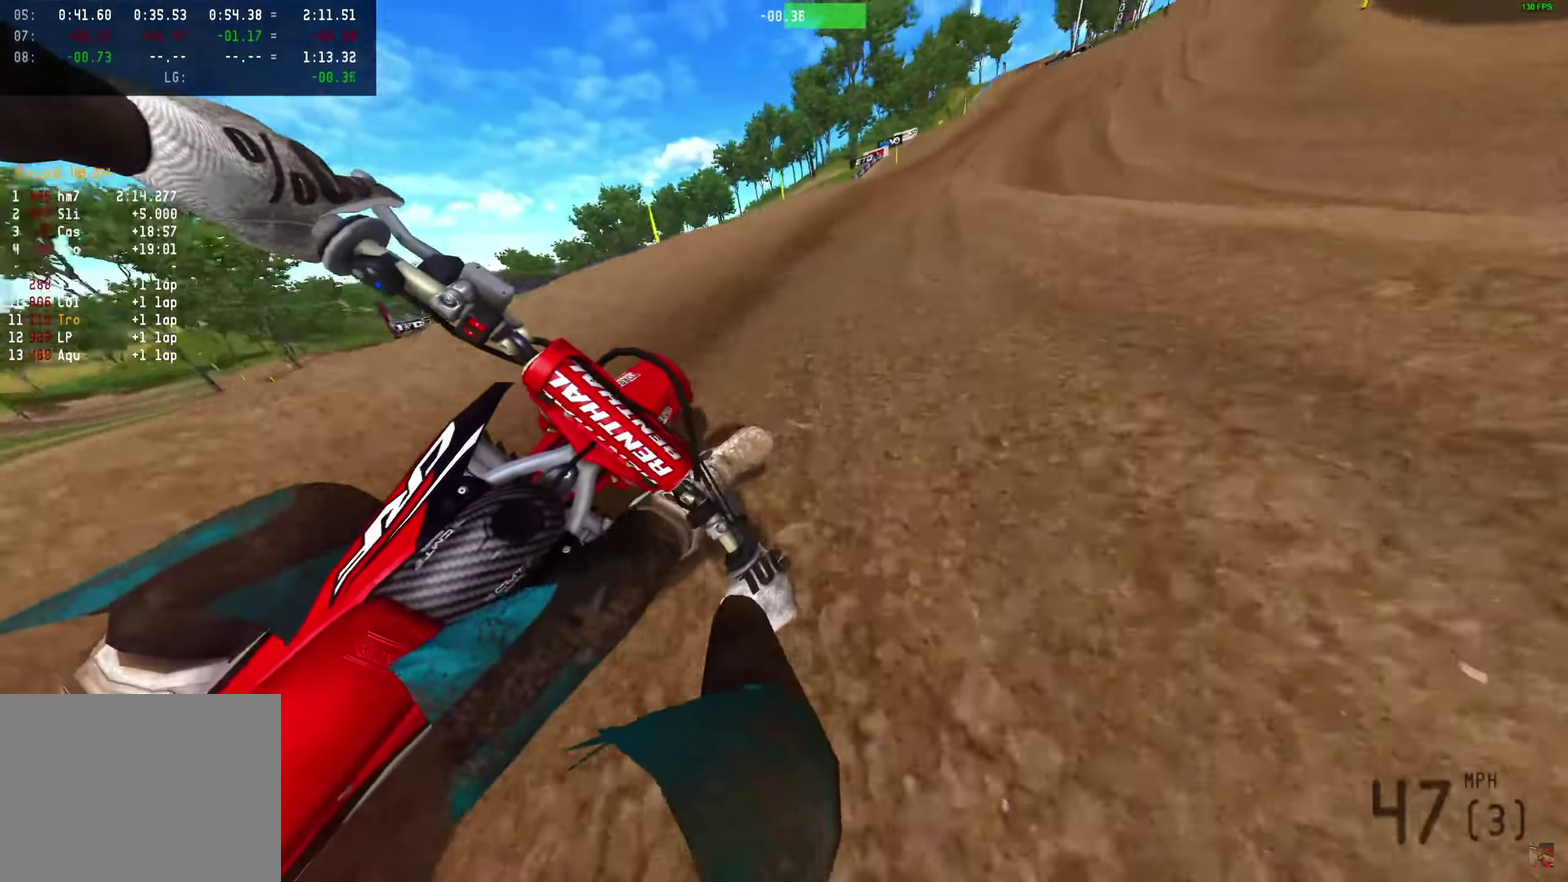
{"dt_ms": 650, "buttons": ["R2"], "left_stick": "right", "right_stick": "center"}
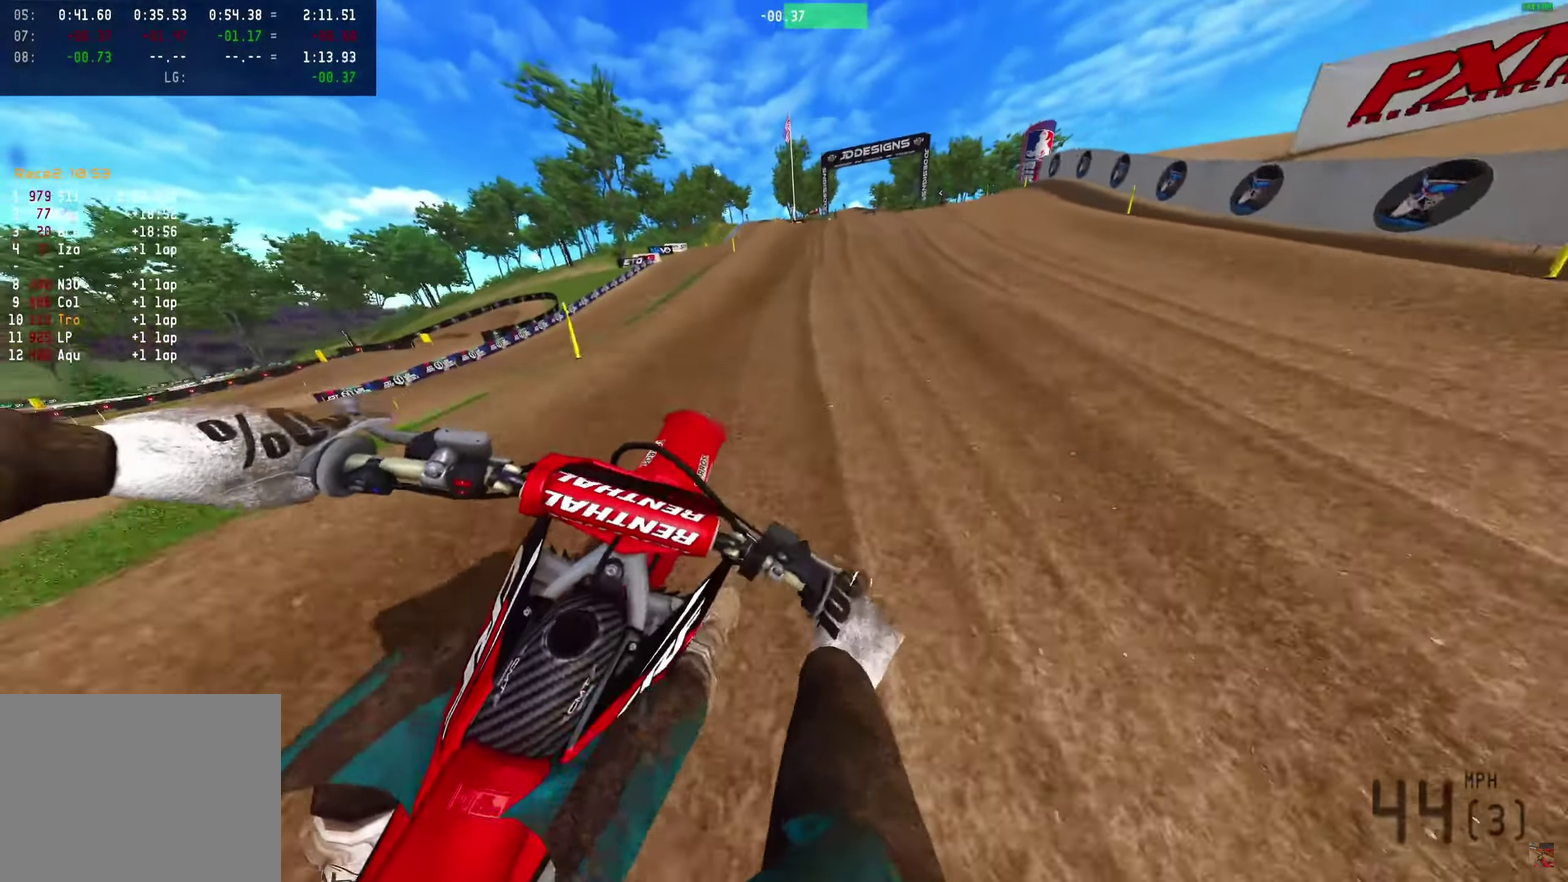
{"dt_ms": 350, "buttons": ["R2"], "left_stick": "right", "right_stick": "up-right", "events": [[17, "right_stick", "up-right"], [100, "left_stick", "center"], [267, "left_stick", "right"]]}
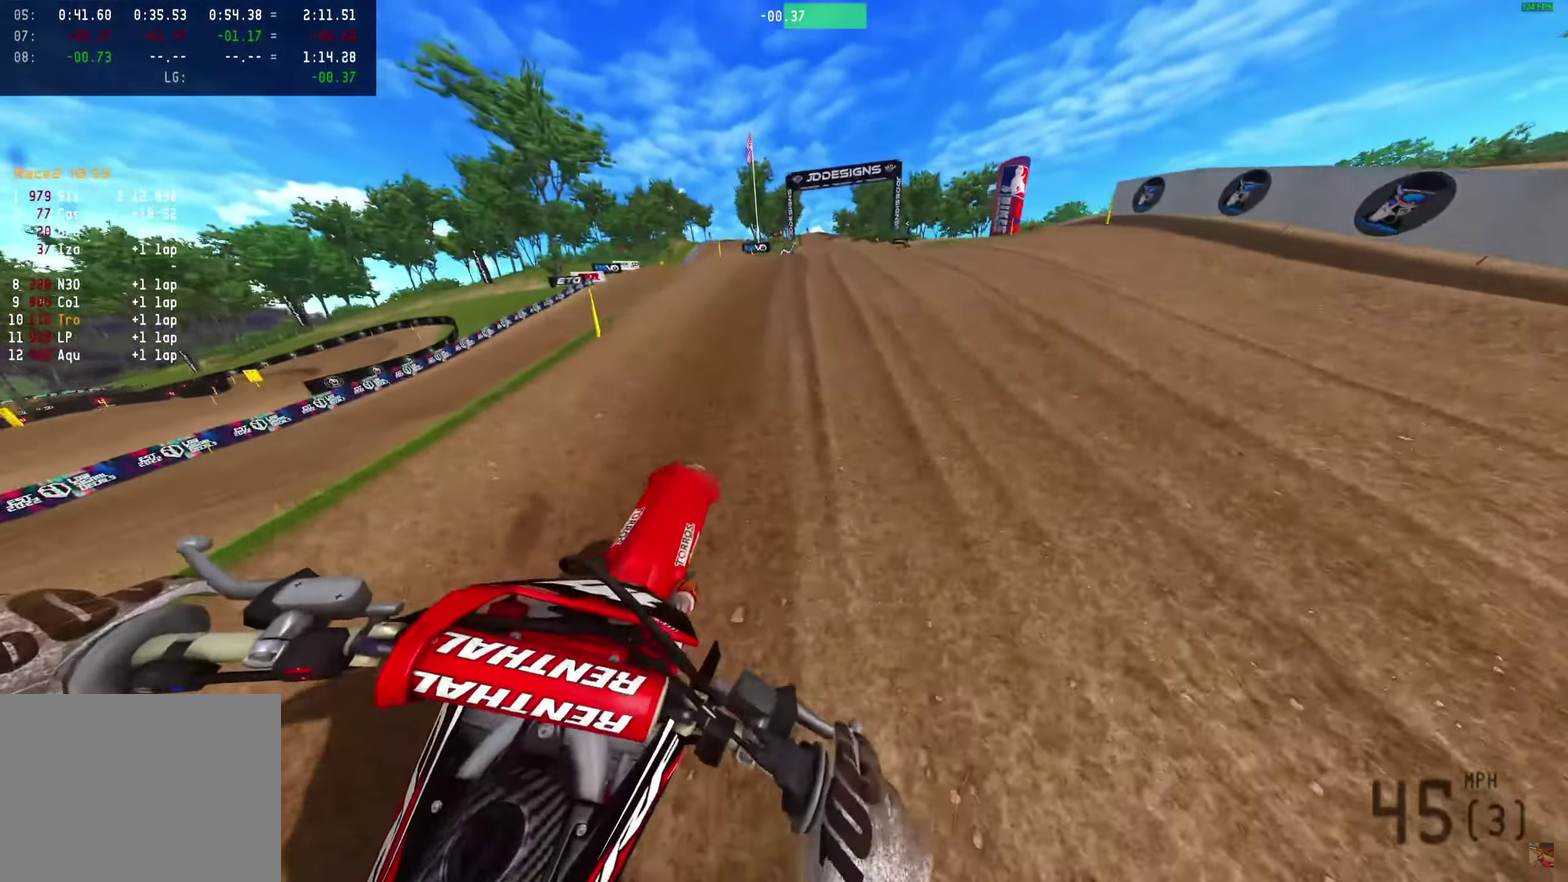
{"dt_ms": 900, "buttons": ["R2"], "left_stick": "down-right", "right_stick": "up-left", "events": [[367, "right_stick", "up"], [483, "right_stick", "up-left"], [583, "left_stick", "down-right"]]}
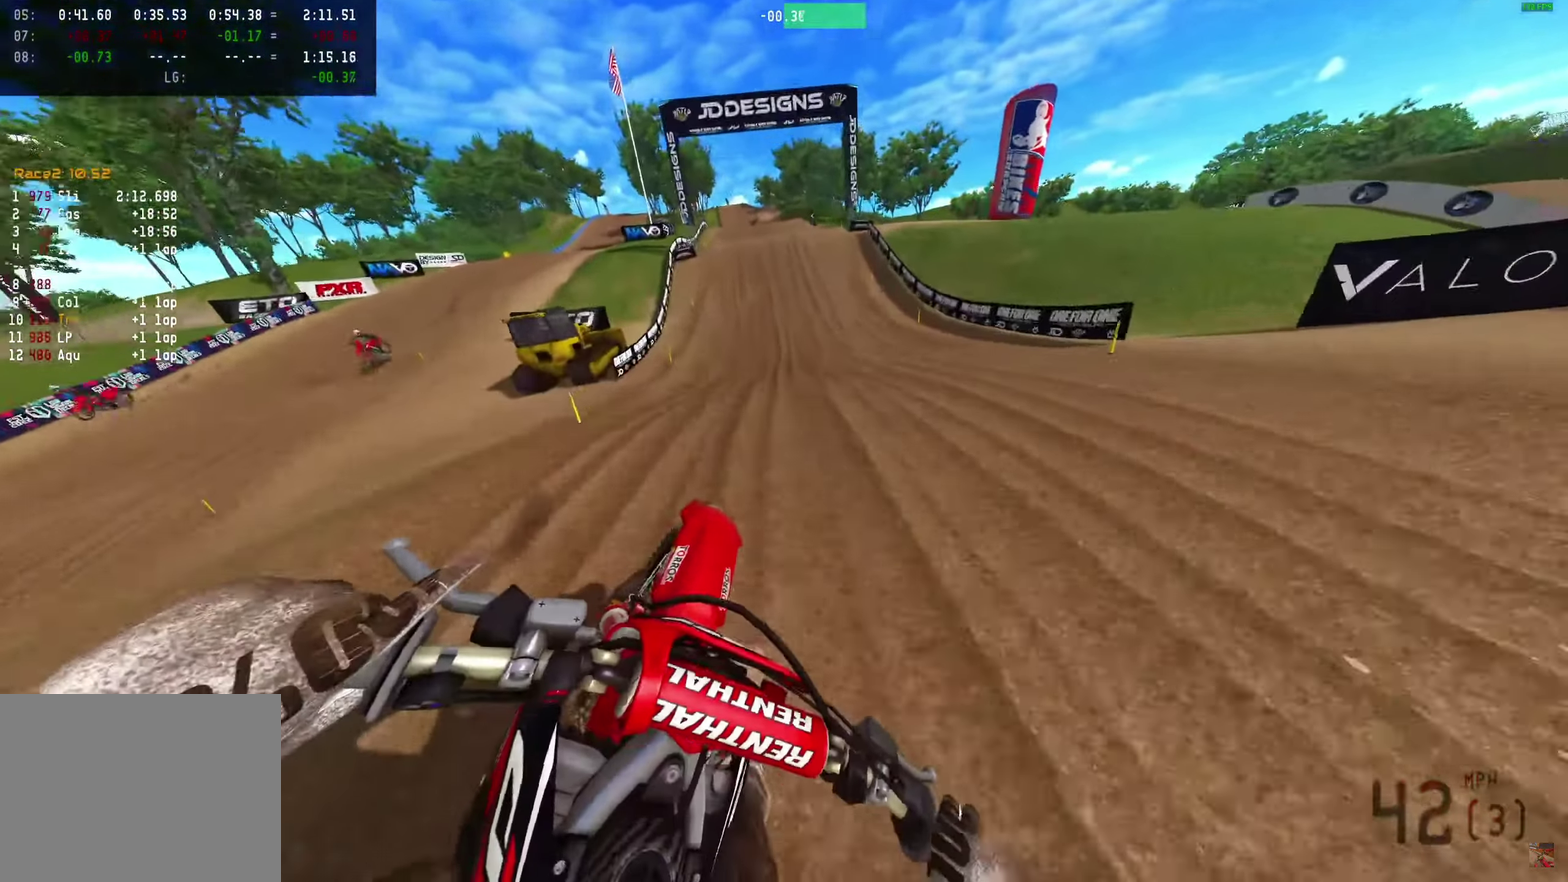
{"dt_ms": 250, "buttons": ["R2"], "left_stick": "left", "right_stick": "up-left", "events": [[17, "R2", "up"], [17, "right_stick", "left"], [67, "left_stick", "left"], [100, "R2", "down"], [167, "right_stick", "up-left"]]}
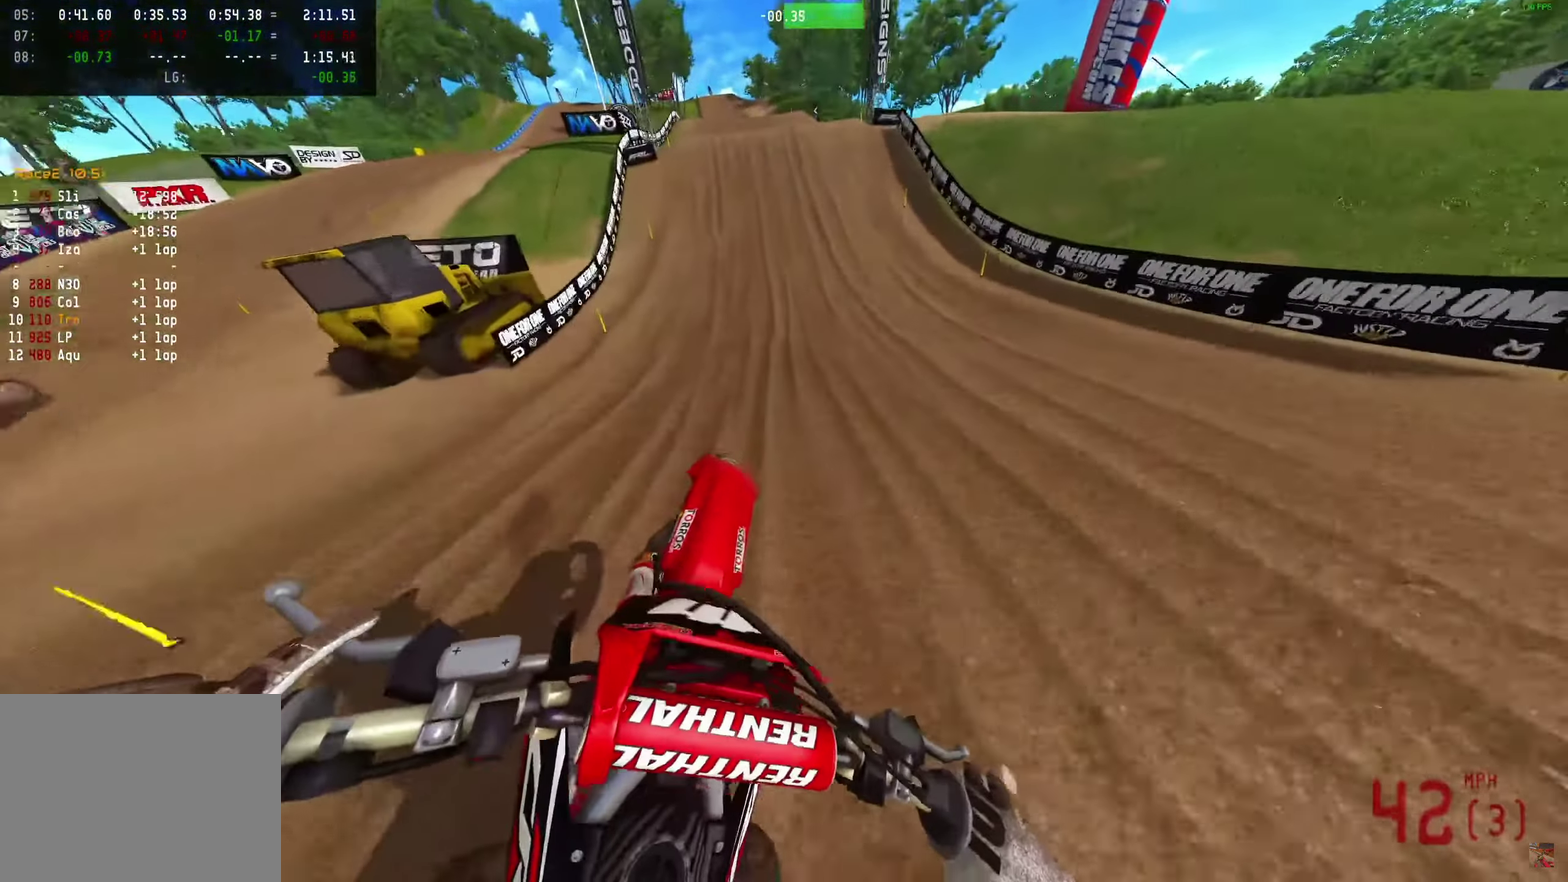
{"dt_ms": 750, "buttons": ["R2"], "left_stick": "center", "right_stick": "right", "events": [[150, "right_stick", "up"], [250, "left_stick", "center"], [250, "right_stick", "up-right"], [400, "right_stick", "right"]]}
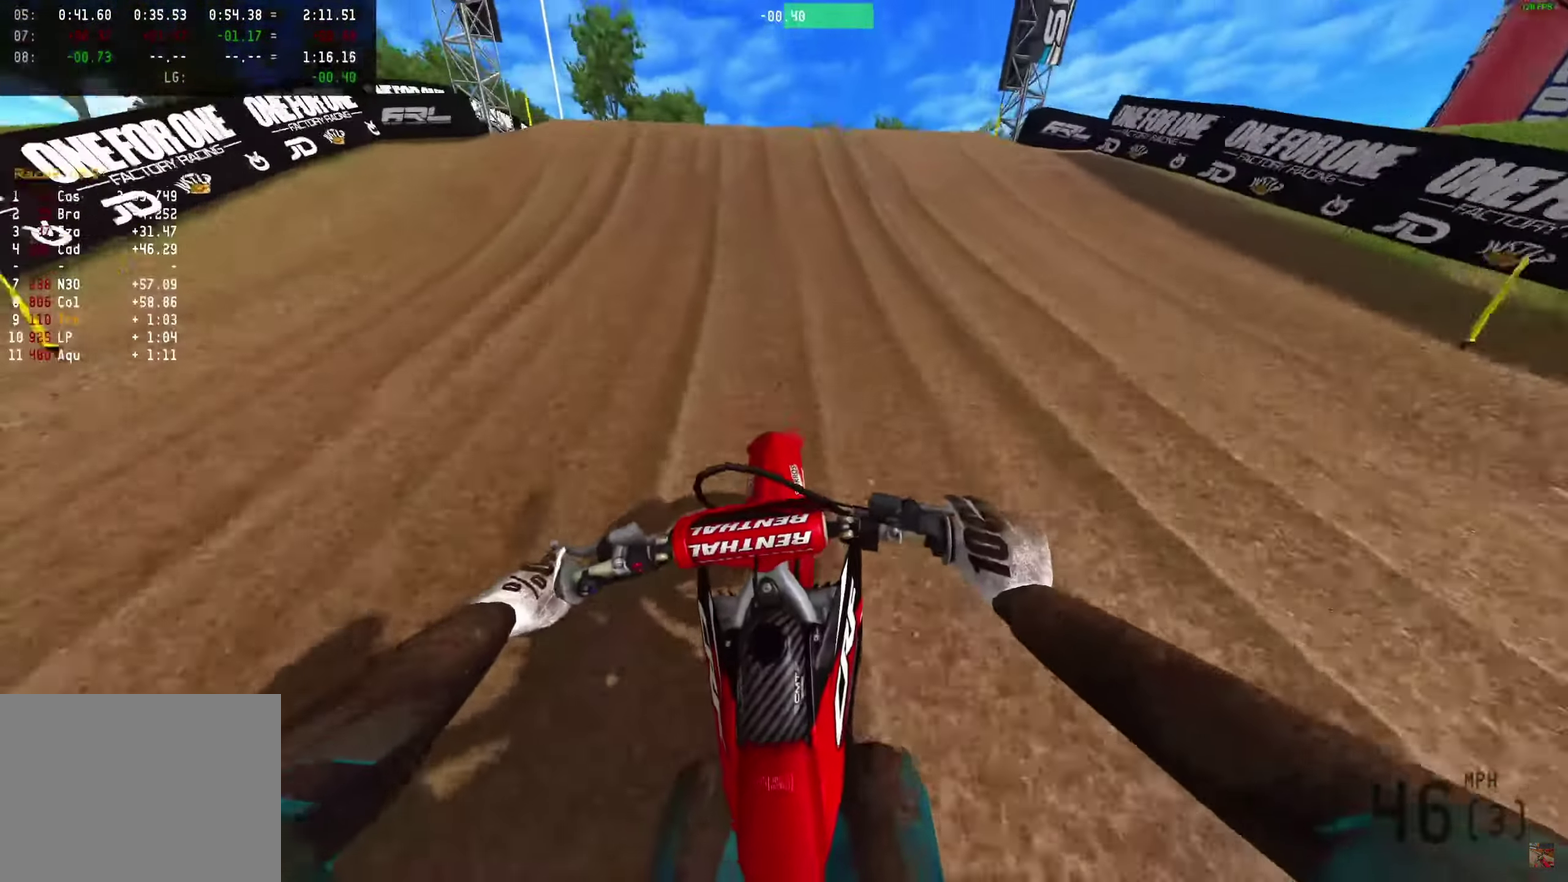
{"dt_ms": 250, "buttons": ["R2"], "left_stick": "center", "right_stick": "up", "events": [[67, "right_stick", "up-right"], [167, "right_stick", "up"]]}
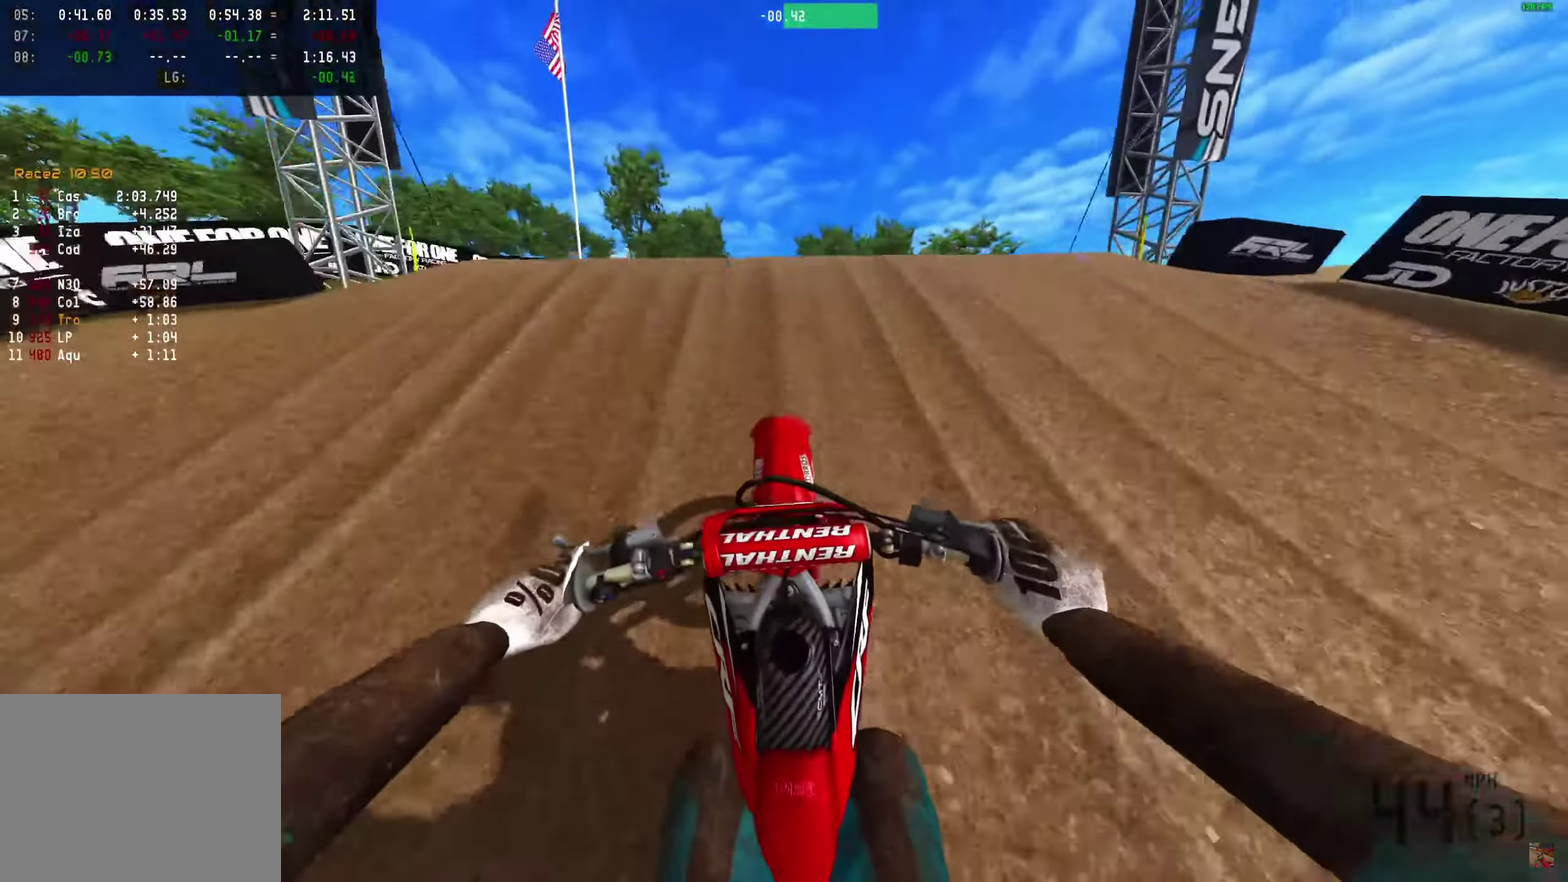
{"dt_ms": 650, "buttons": [], "left_stick": "center", "right_stick": "center", "events": [[250, "R2", "up"], [350, "right_stick", "up-right"], [450, "DPAD_LEFT", "down"], [450, "right_stick", "center"], [583, "DPAD_LEFT", "up"]]}
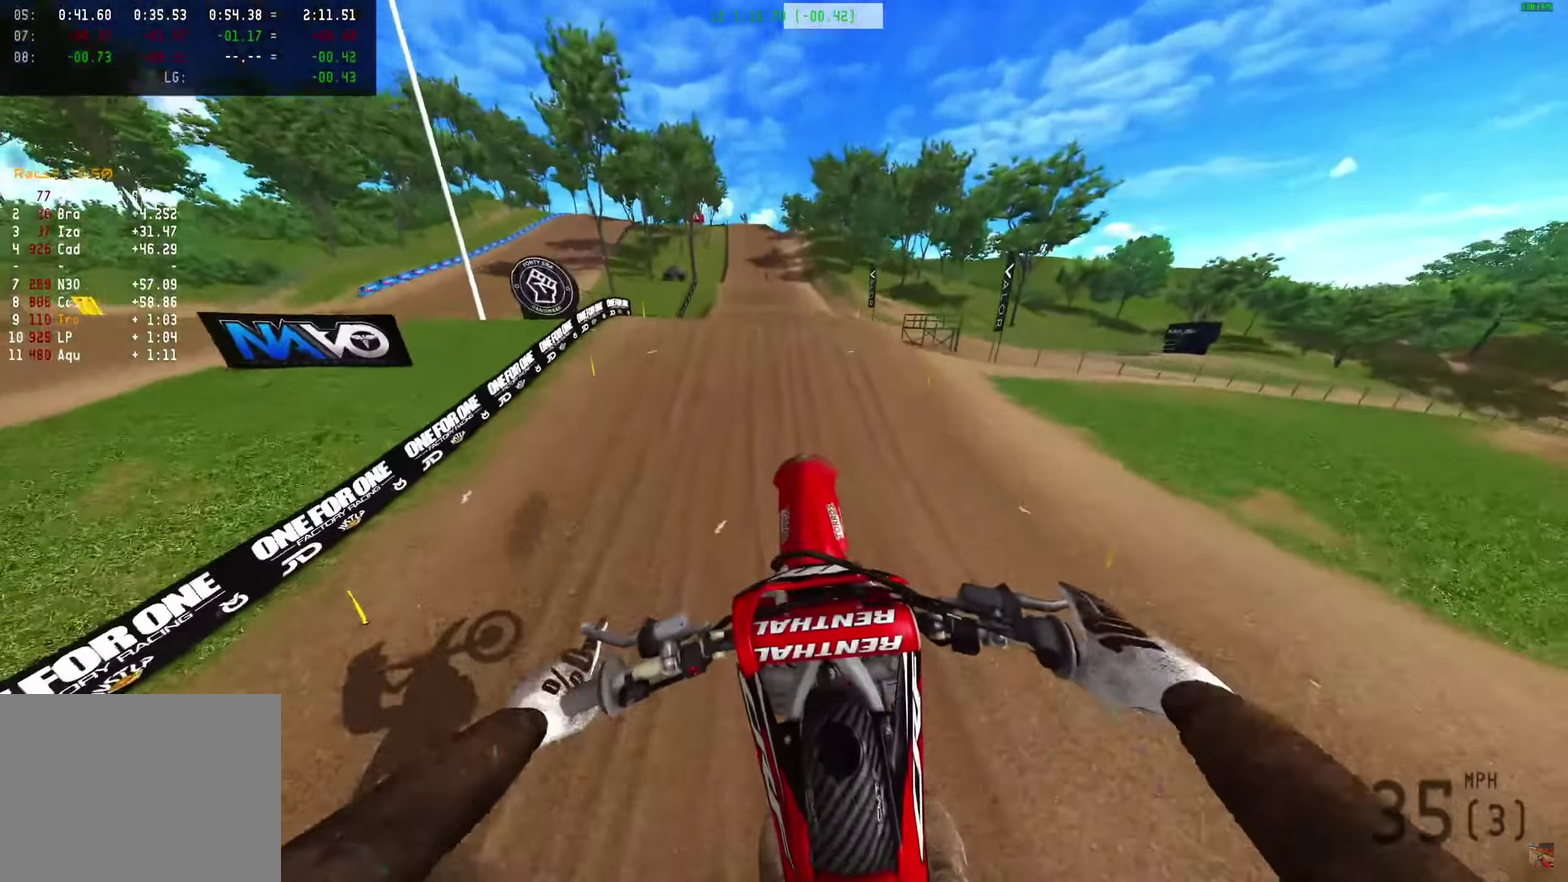
{"dt_ms": 350, "buttons": ["R2"], "left_stick": "center", "right_stick": "center", "events": [[33, "R2", "down"]]}
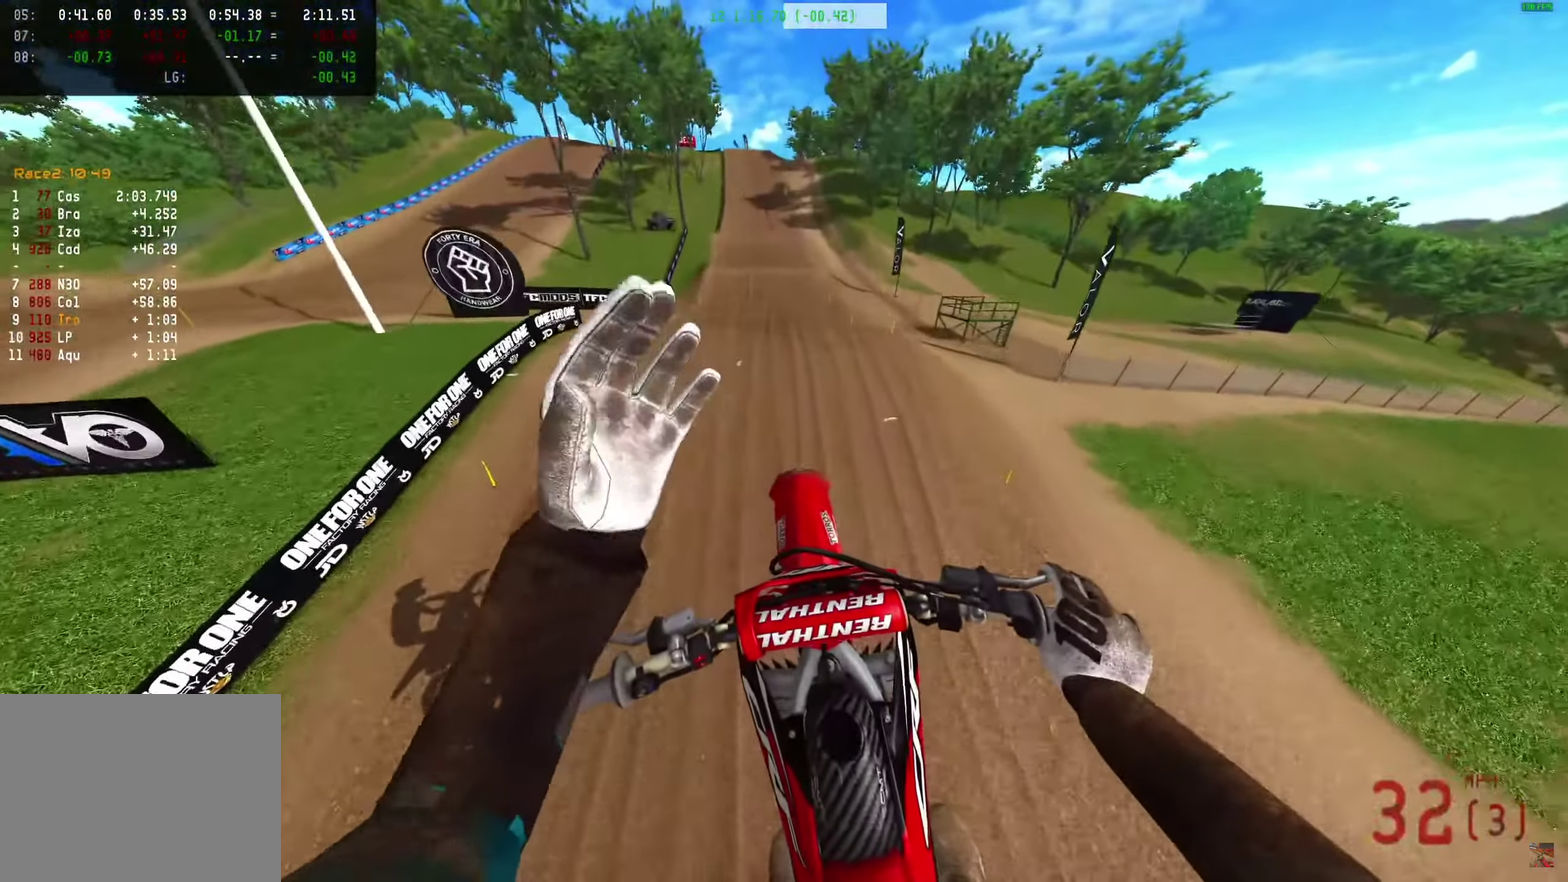
{"dt_ms": 550, "buttons": ["R2"], "left_stick": "center", "right_stick": "up-left"}
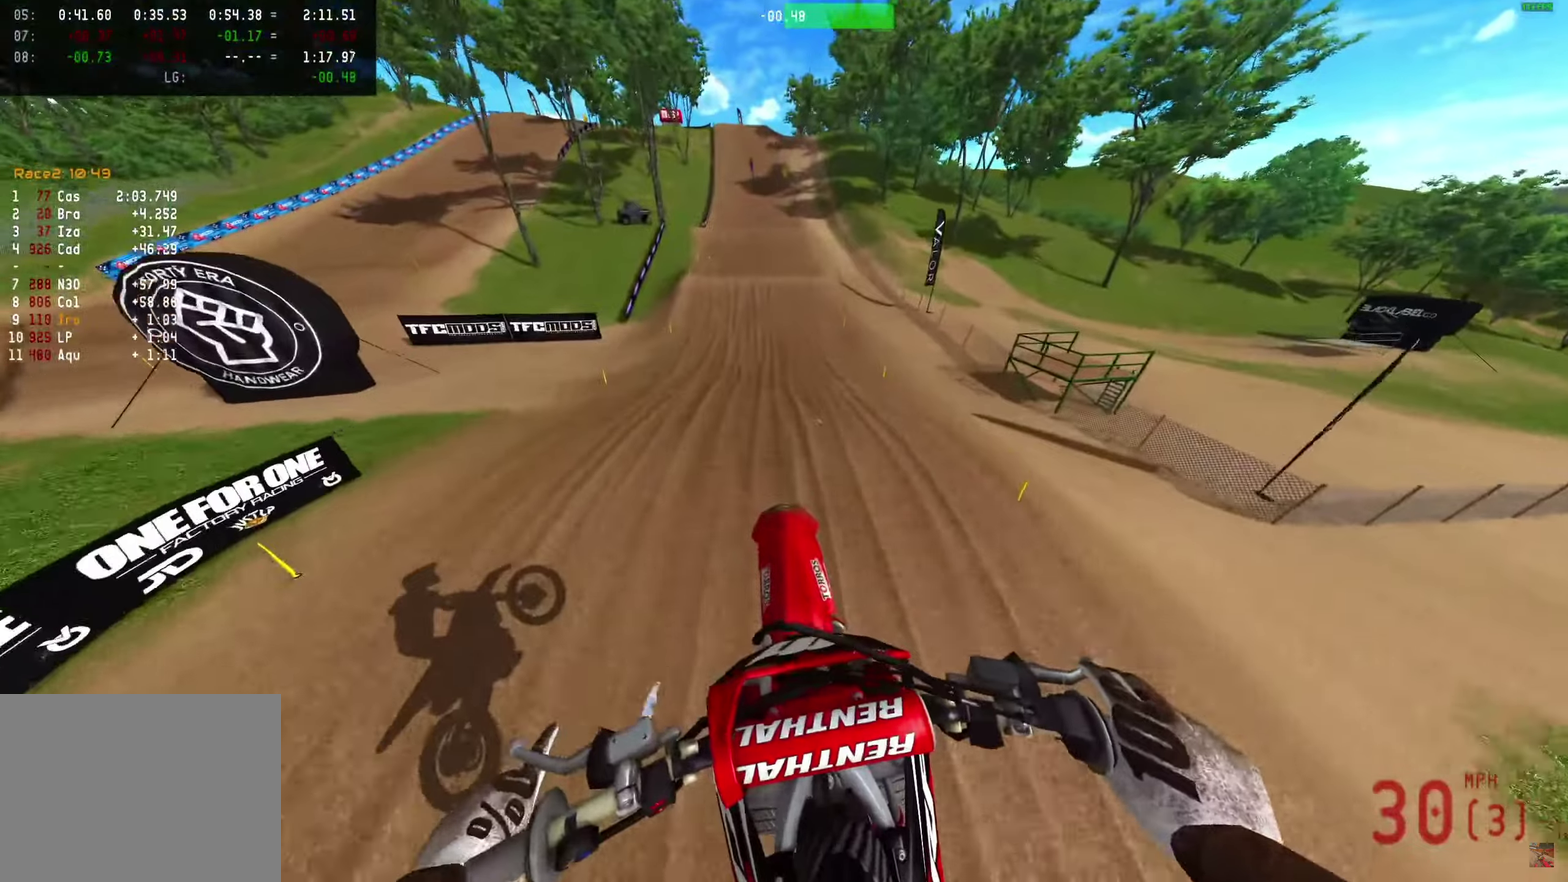
{"dt_ms": 450, "buttons": ["R2"], "left_stick": "center", "right_stick": "up"}
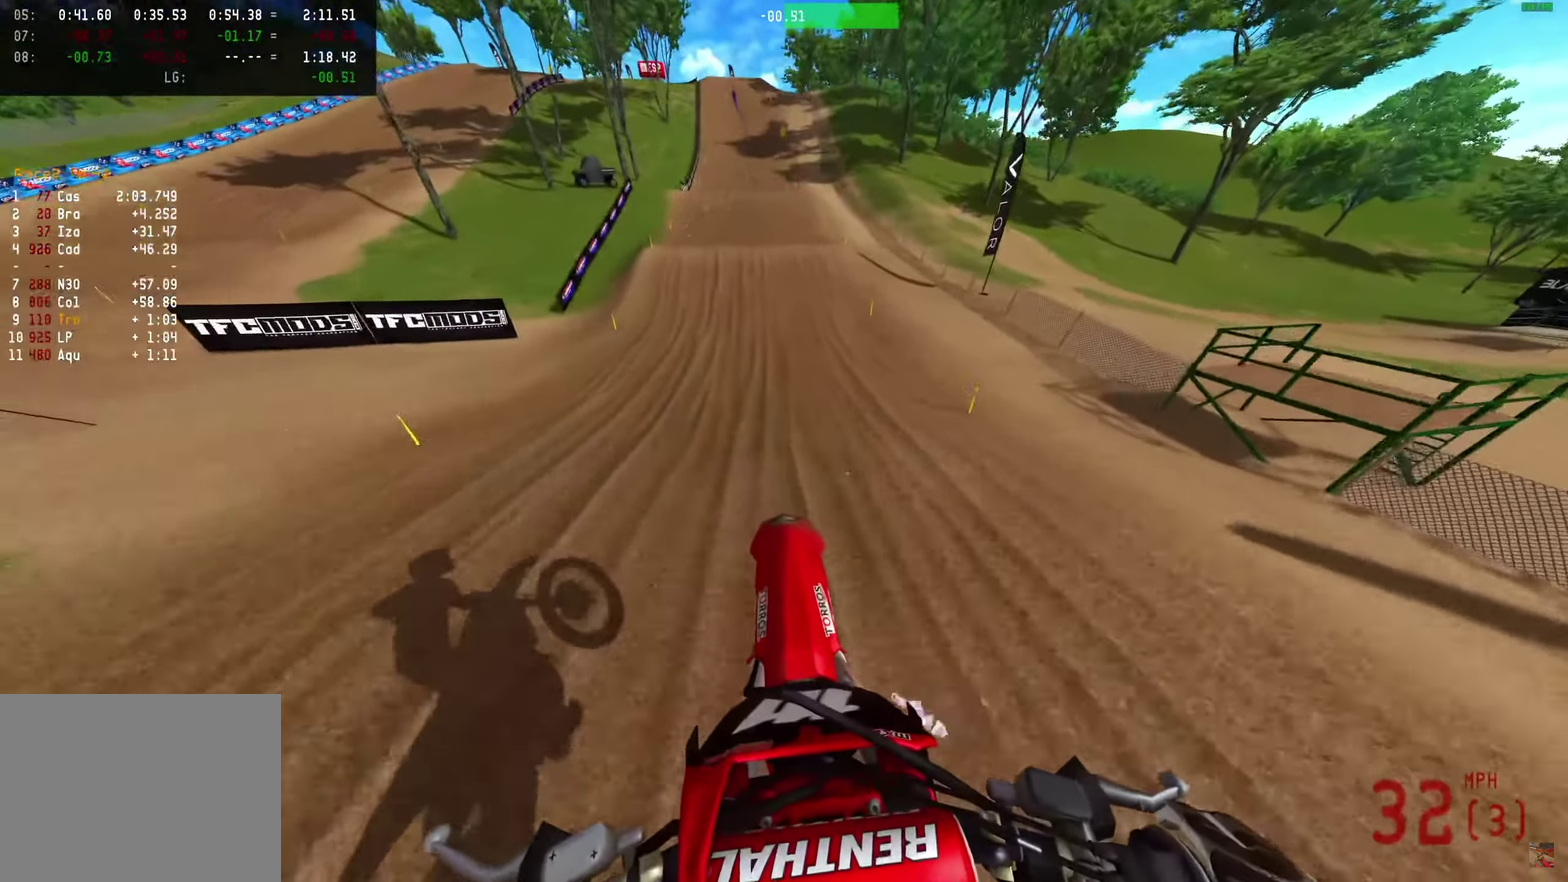
{"dt_ms": 650, "buttons": ["R2"], "left_stick": "center", "right_stick": "center", "events": [[400, "right_stick", "center"]]}
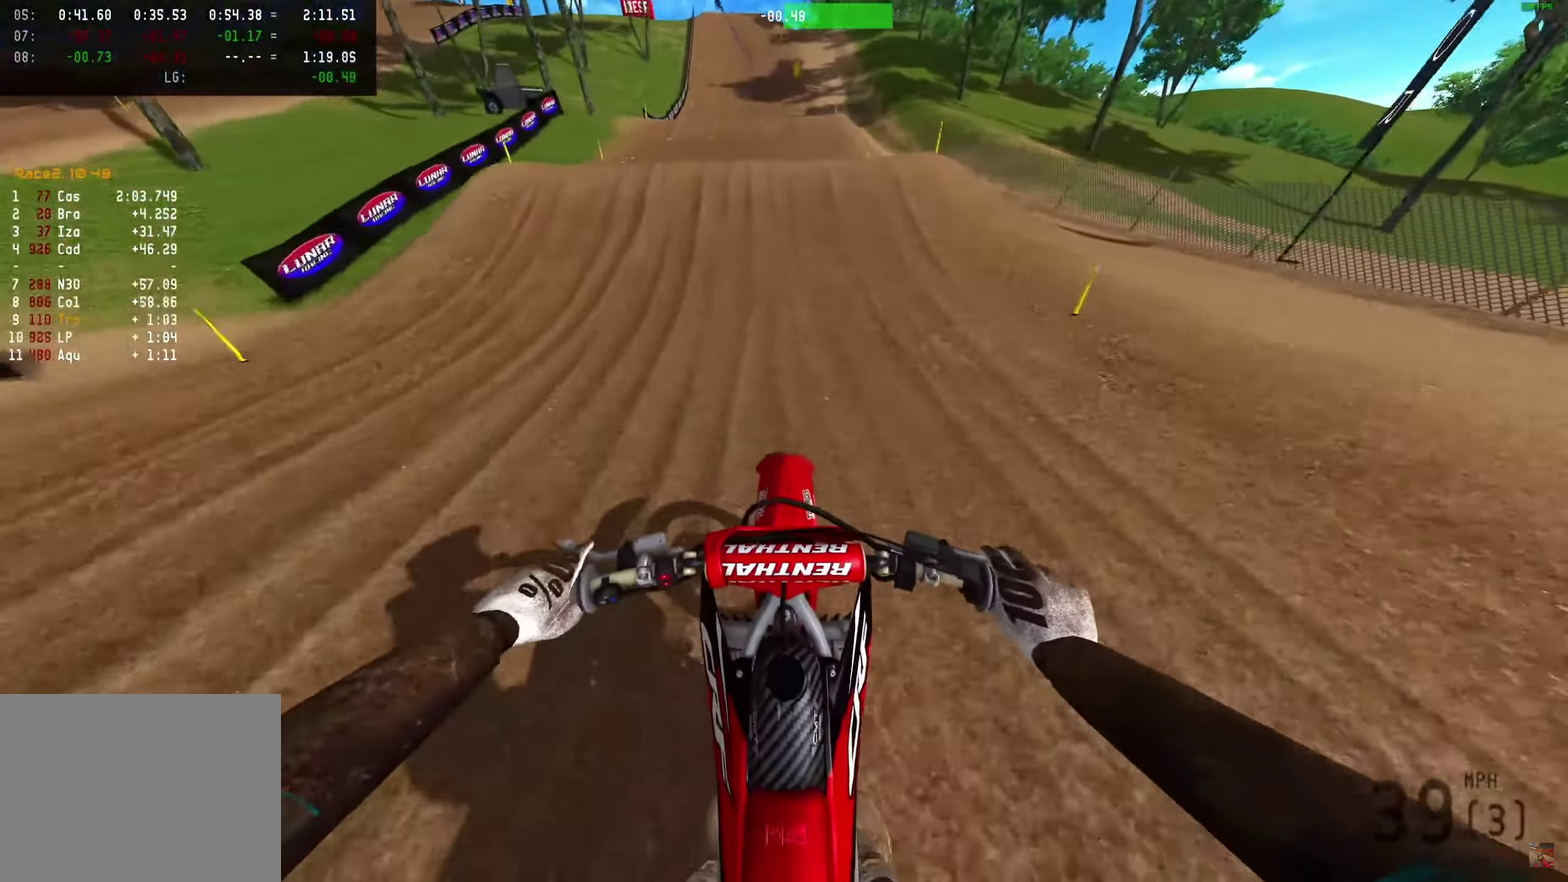
{"dt_ms": 350, "buttons": ["R2"], "left_stick": "center", "right_stick": "up", "events": [[83, "right_stick", "up-right"], [150, "right_stick", "up"]]}
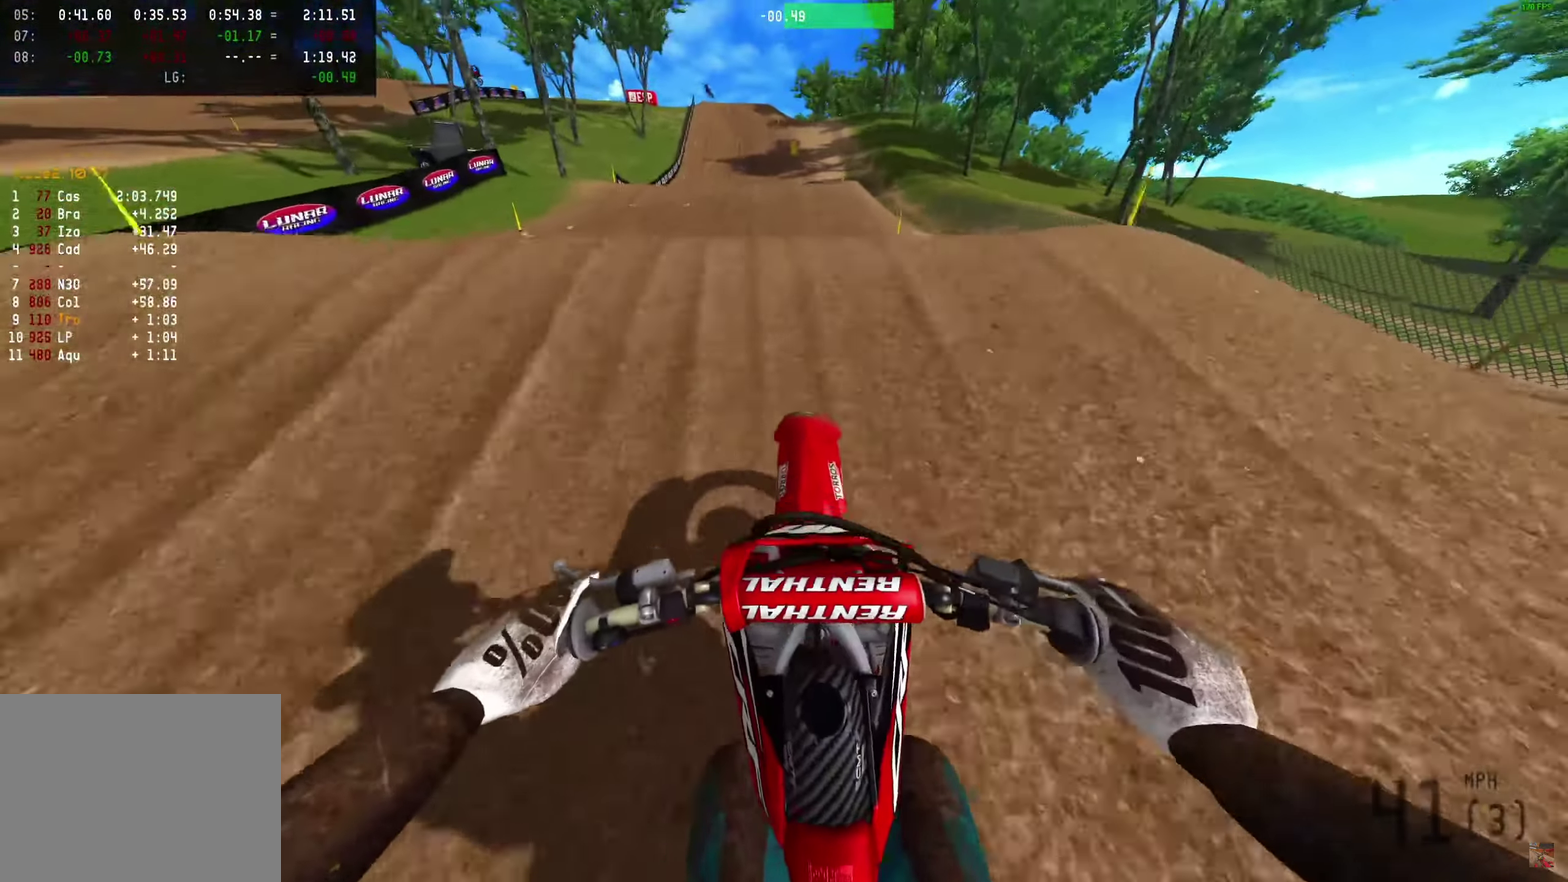
{"dt_ms": 550, "buttons": [], "left_stick": "right", "right_stick": "down-left", "events": [[50, "R2", "up"], [83, "right_stick", "center"], [167, "R2", "down"], [217, "R2", "up"], [250, "left_stick", "right"], [267, "right_stick", "down-left"]]}
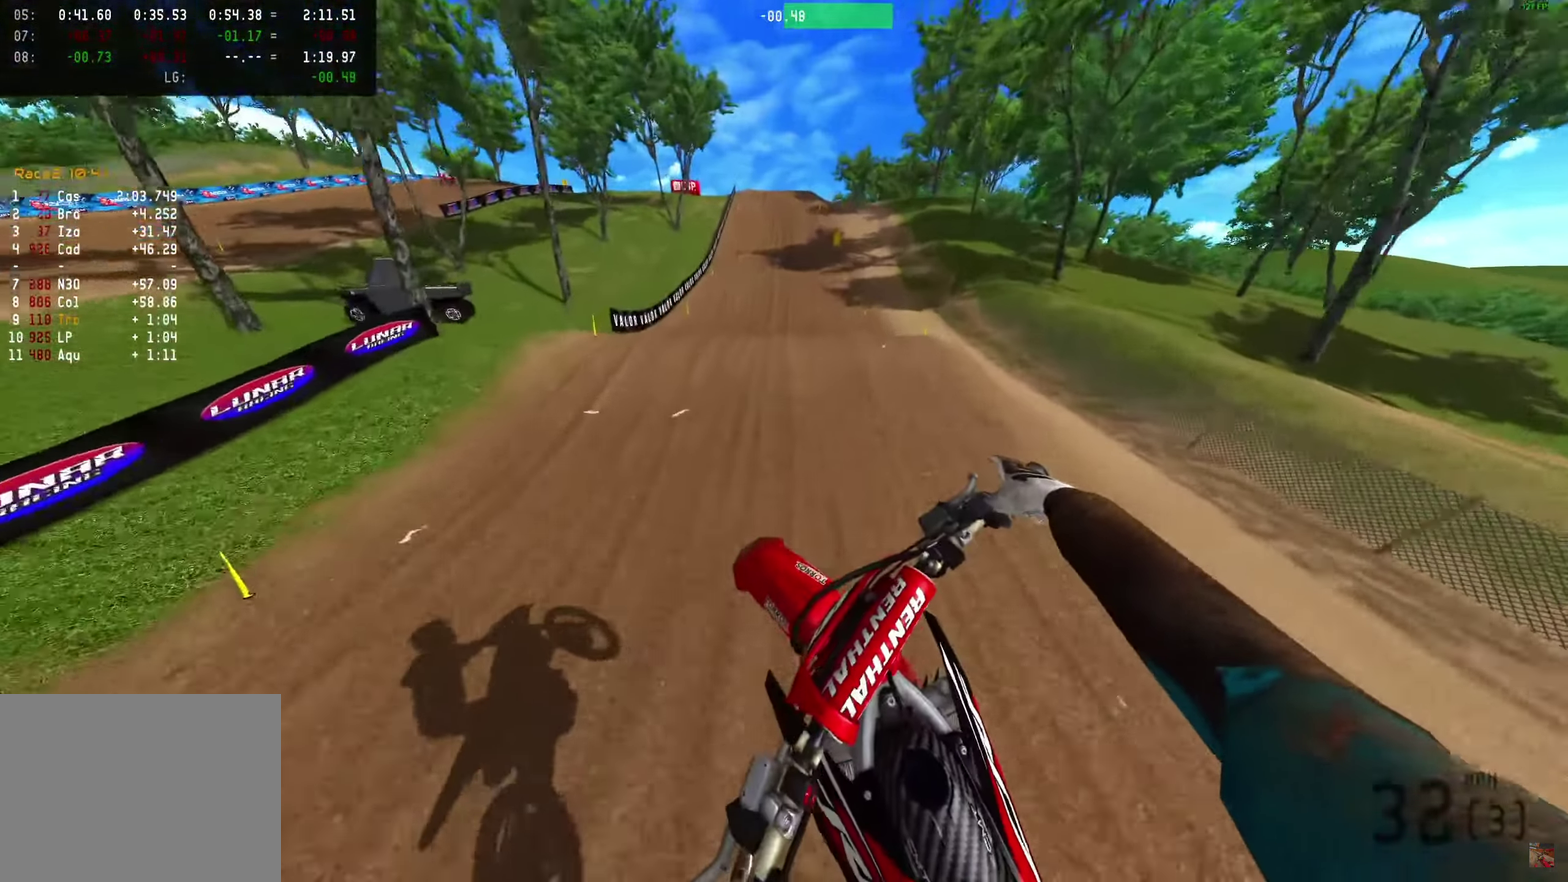
{"dt_ms": 450, "buttons": ["R2"], "left_stick": "down", "right_stick": "down-left", "events": [[67, "left_stick", "down-right"], [233, "R2", "down"], [433, "left_stick", "down"]]}
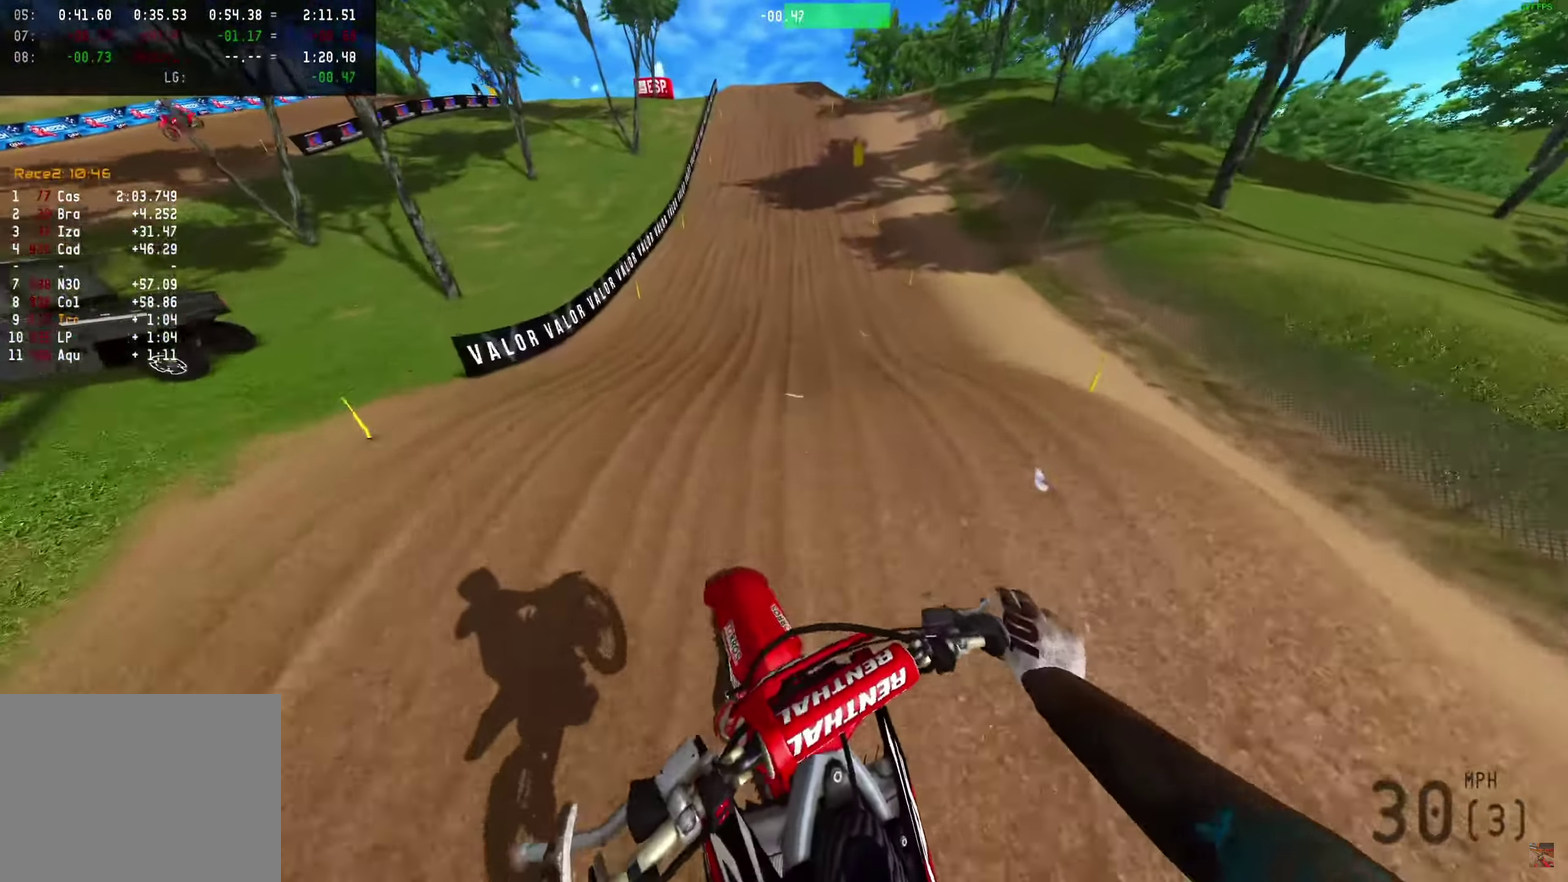
{"dt_ms": 550, "buttons": ["R2"], "left_stick": "center", "right_stick": "center", "events": [[100, "left_stick", "center"], [317, "right_stick", "center"]]}
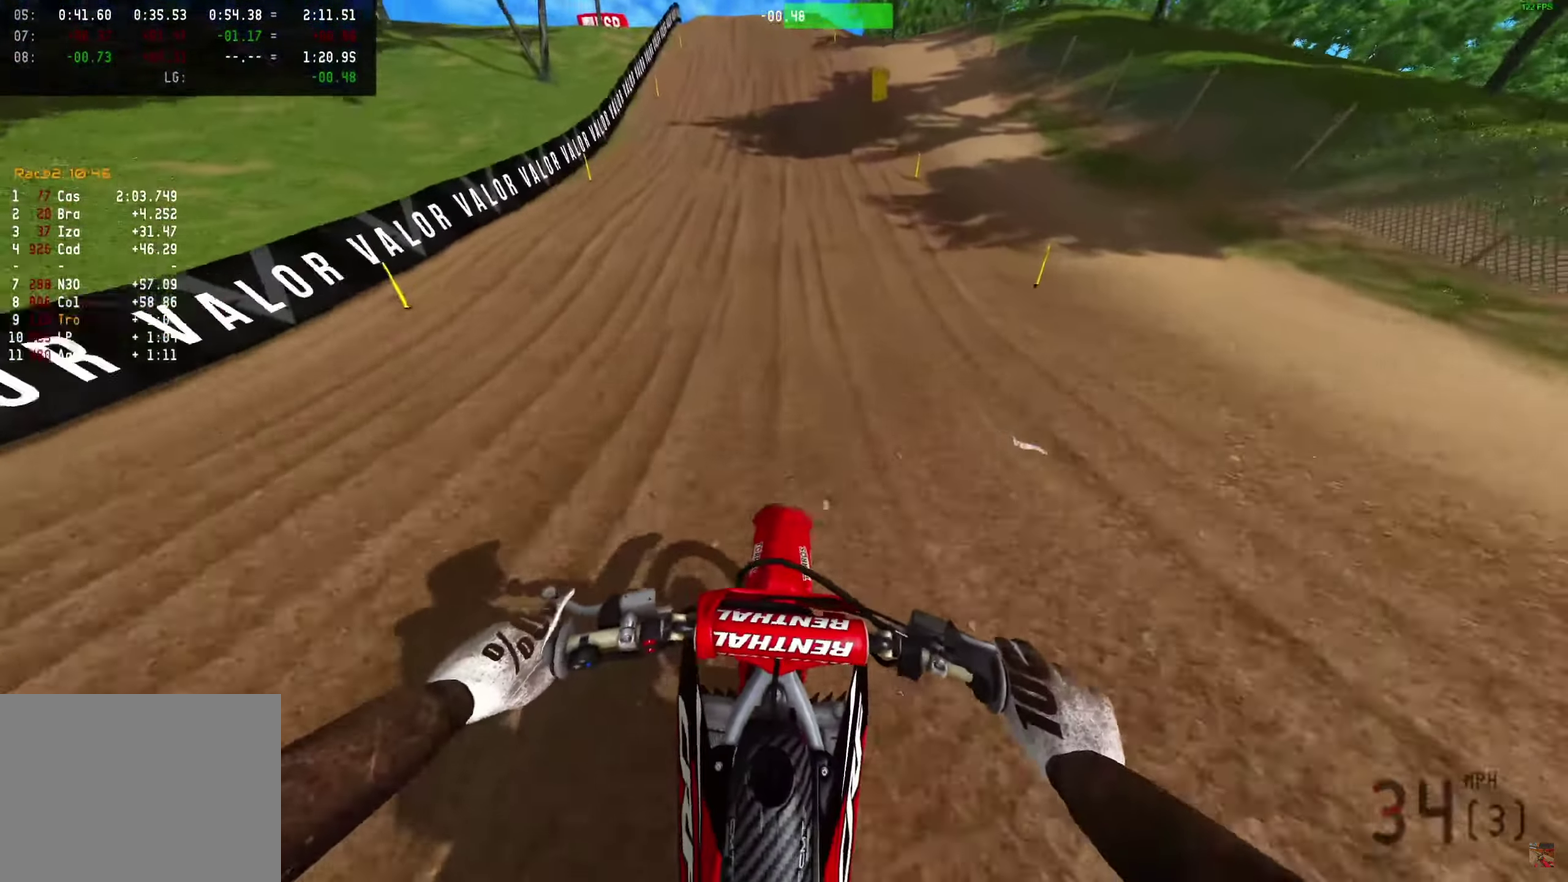
{"dt_ms": 450, "buttons": ["R2"], "left_stick": "center", "right_stick": "up", "events": [[100, "right_stick", "up"]]}
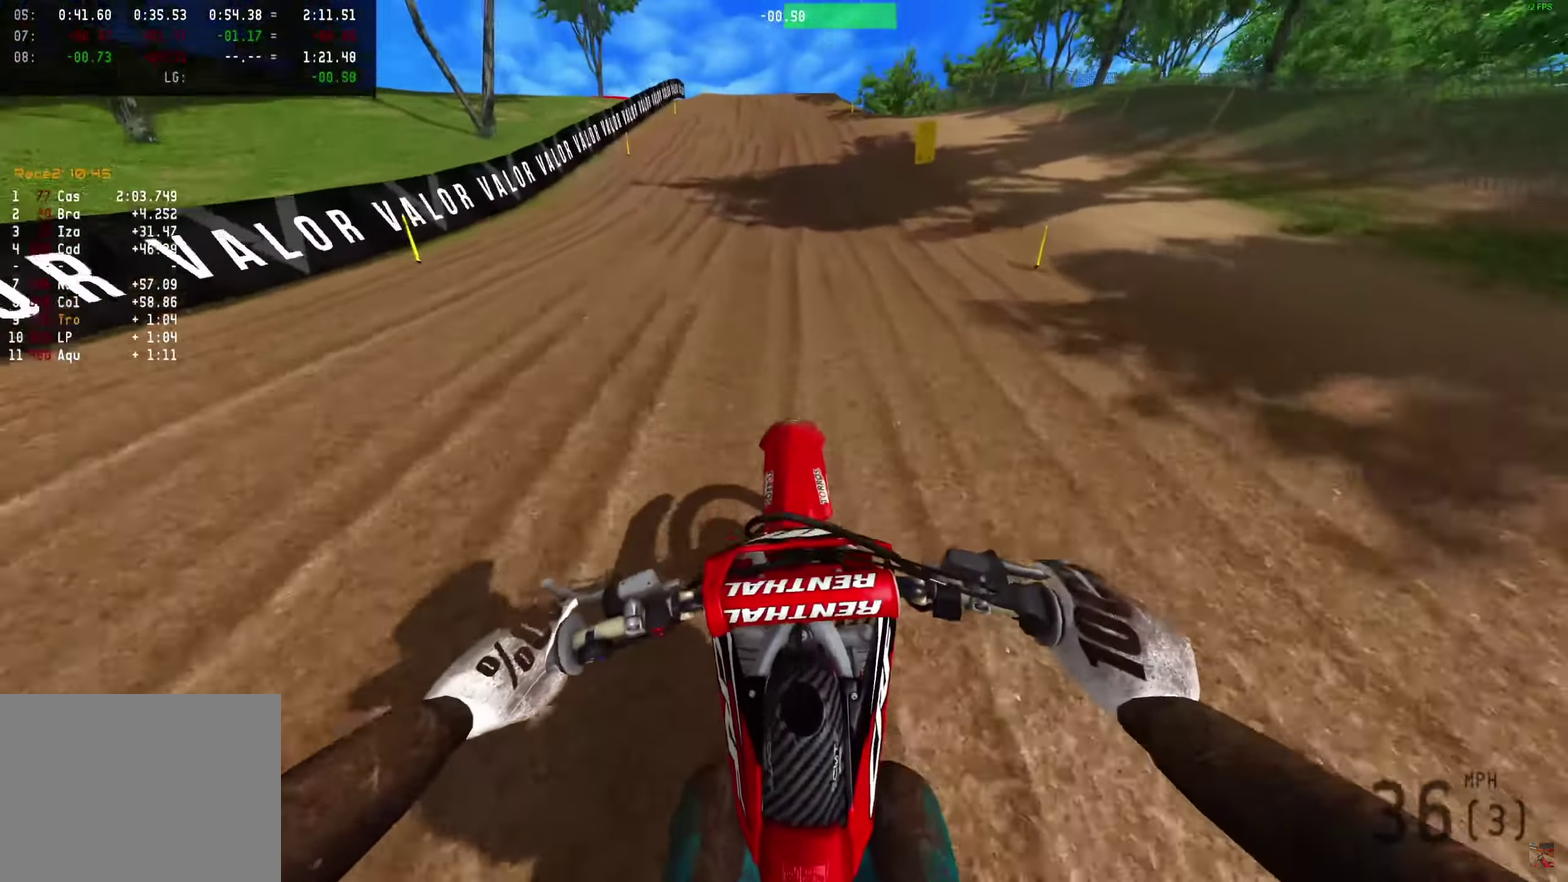
{"dt_ms": 550, "buttons": ["R2"], "left_stick": "center", "right_stick": "up", "events": []}
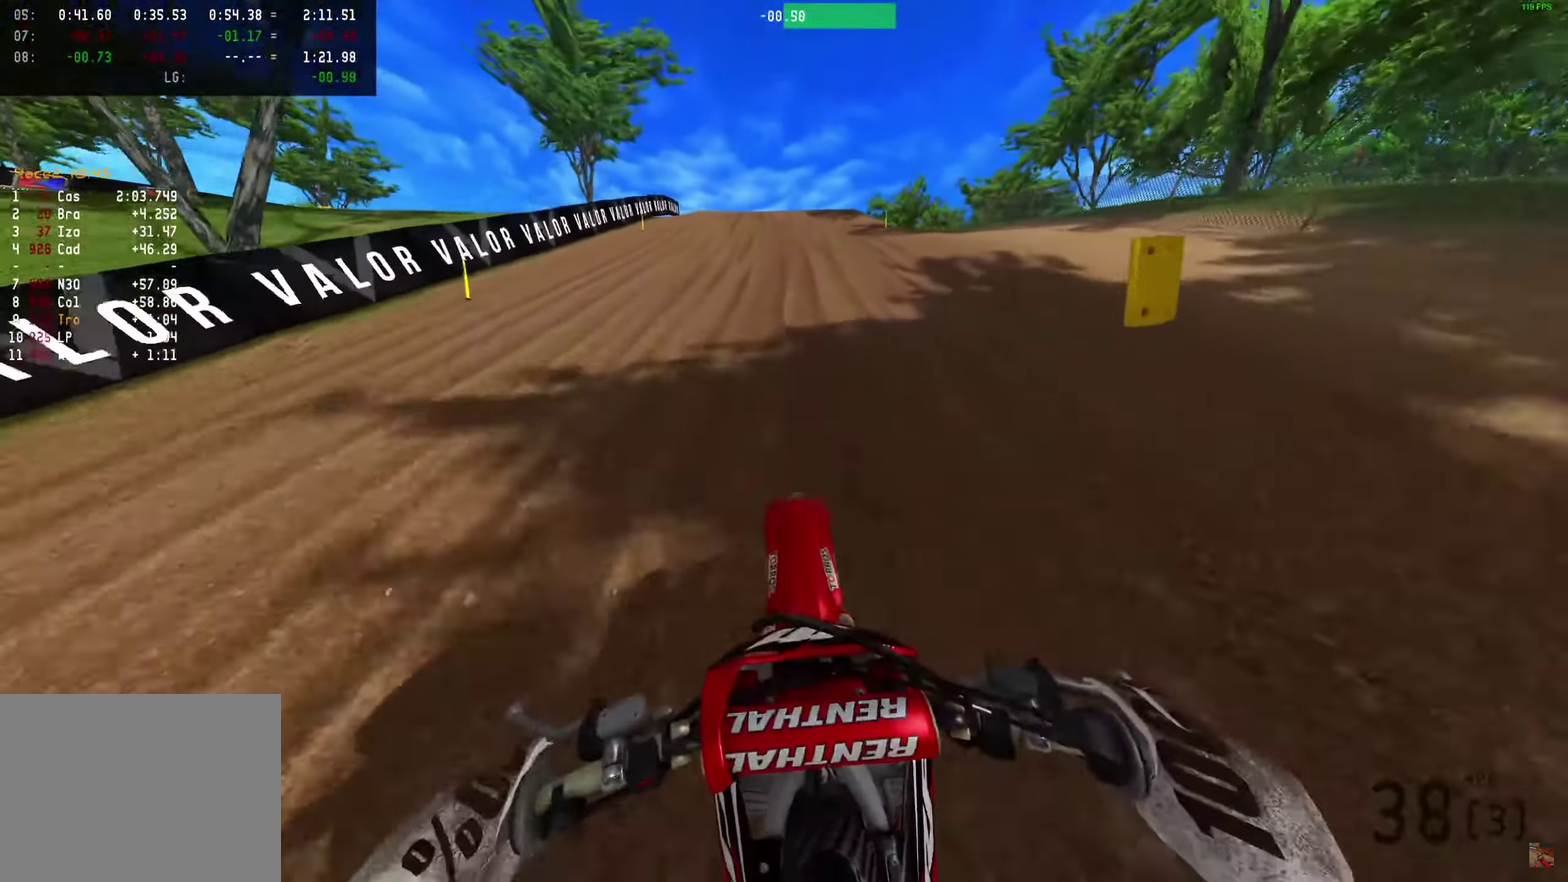
{"dt_ms": 450, "buttons": ["R2"], "left_stick": "center", "right_stick": "up", "events": []}
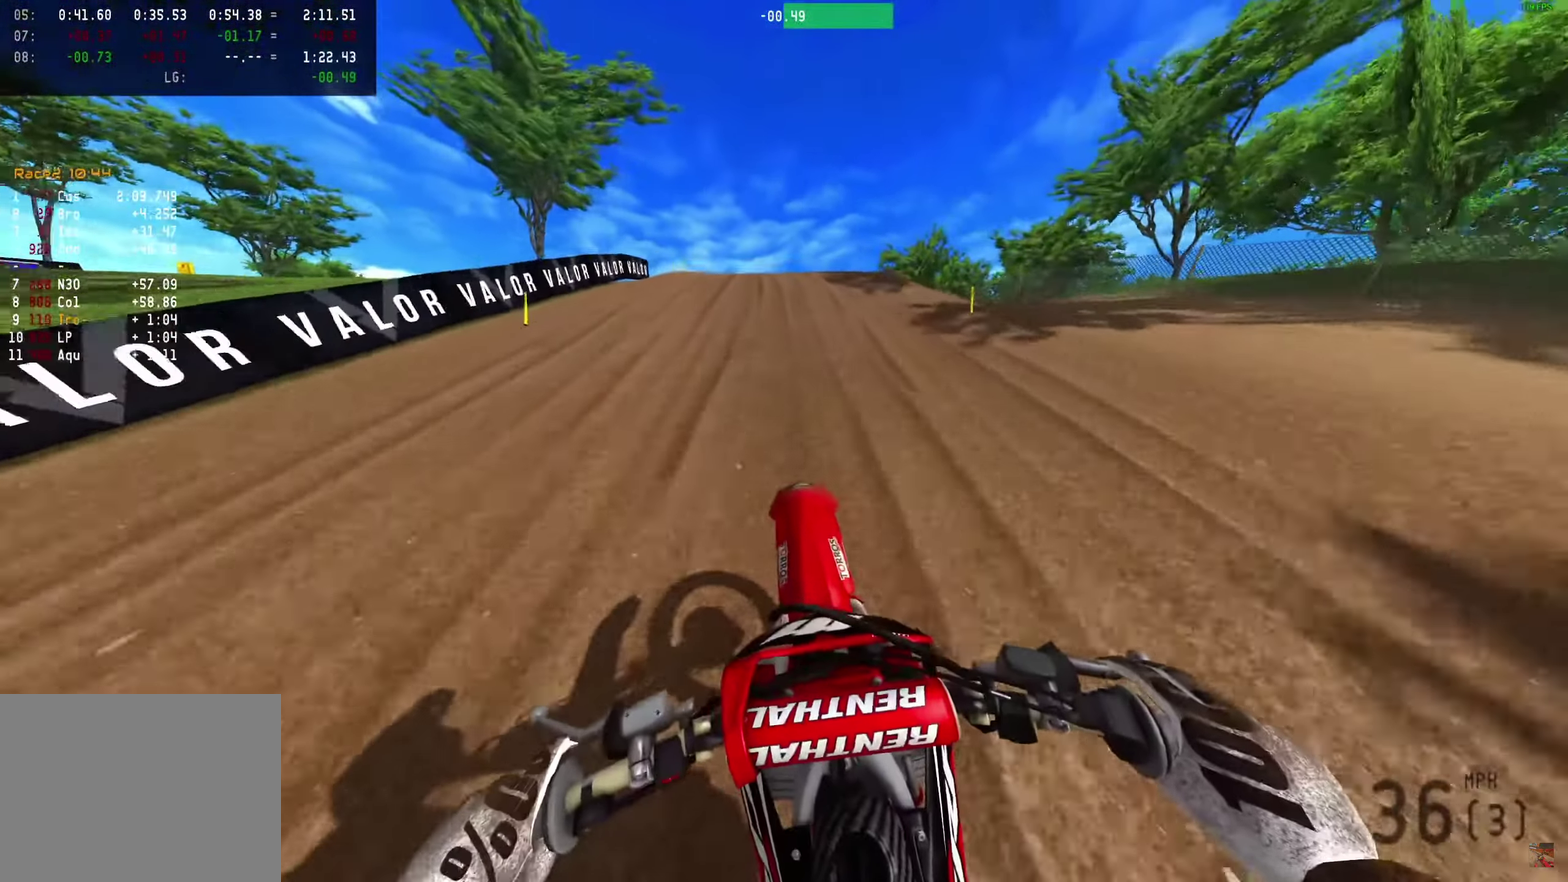
{"dt_ms": 550, "buttons": [], "left_stick": "center", "right_stick": "center"}